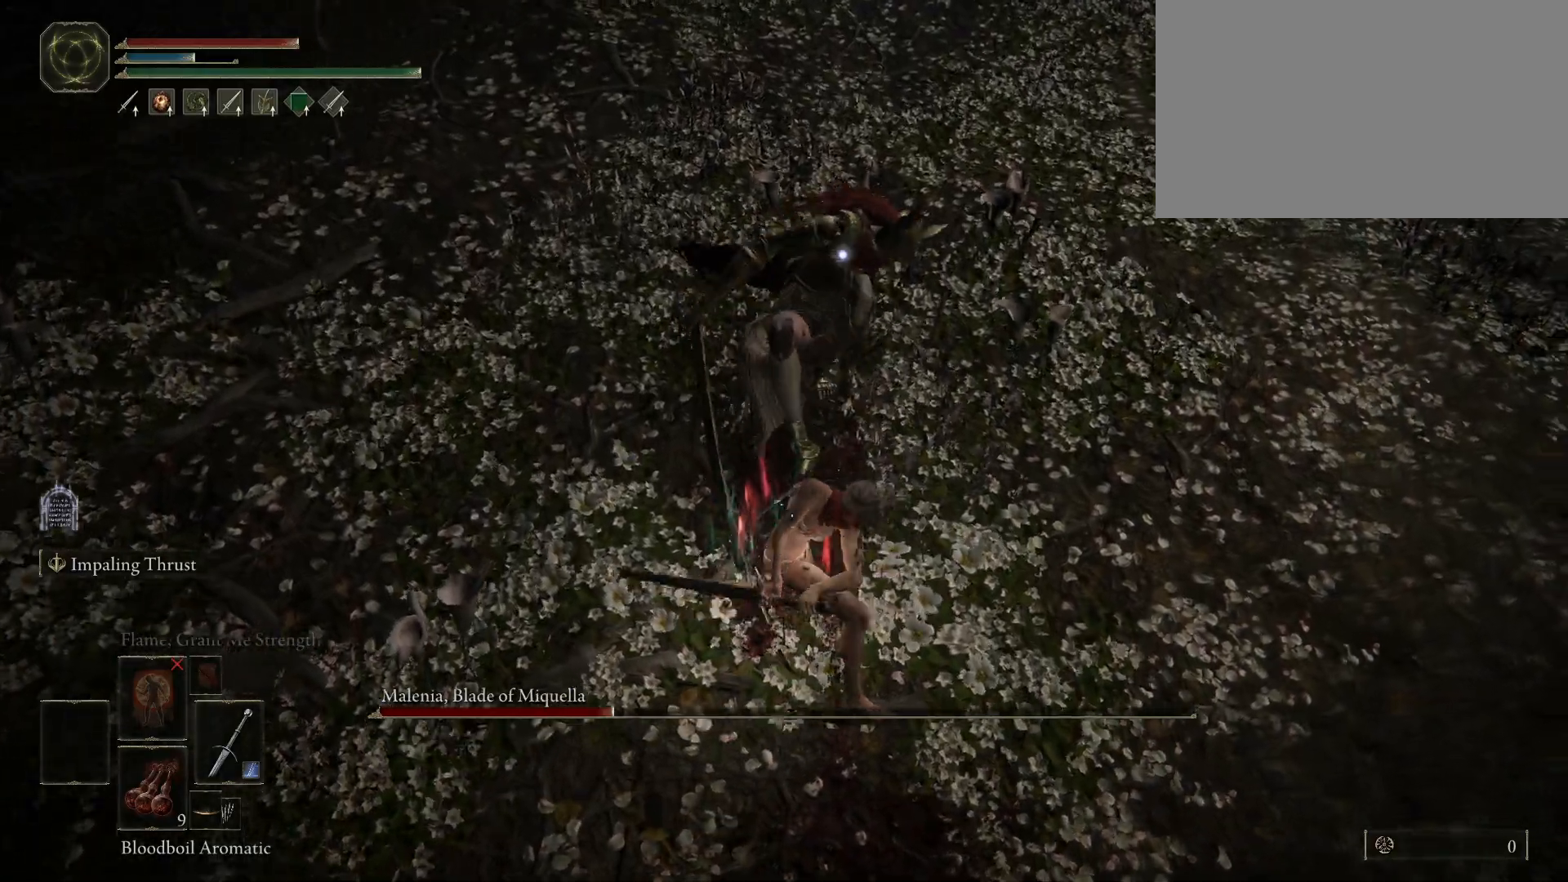
Gameplay with keyboard and mouse; each line is a JSON object with the keys and mouse buttons held at the frame after it. "events" lists presses ("down") and releases ("up") of "1", "2", "3", "4", "5", "a", "alt", "c", "caps_lock", "ctrl", "d", "e", "f", "g", "q", "r", "s", "shift", "space", "t", "tab", "v", "w", "x", "z", "mouse_left", "mouse_wheel" and "mouse_right" between this image and that frame as [ms after this image, input, new state], when the widget could be followed in between. "mouse_left", "mouse_wheel", "mouse_right" = the "left", "wheel", "right" buttons of the "mouse" list. No other keys are recorded. "wheel" means that the mouse wheel is clicked or scrolled. Not read: mouse_move.
{"keys": [], "mouse": [], "events": [[417, "mouse_left", "up"], [500, "shift", "up"]]}
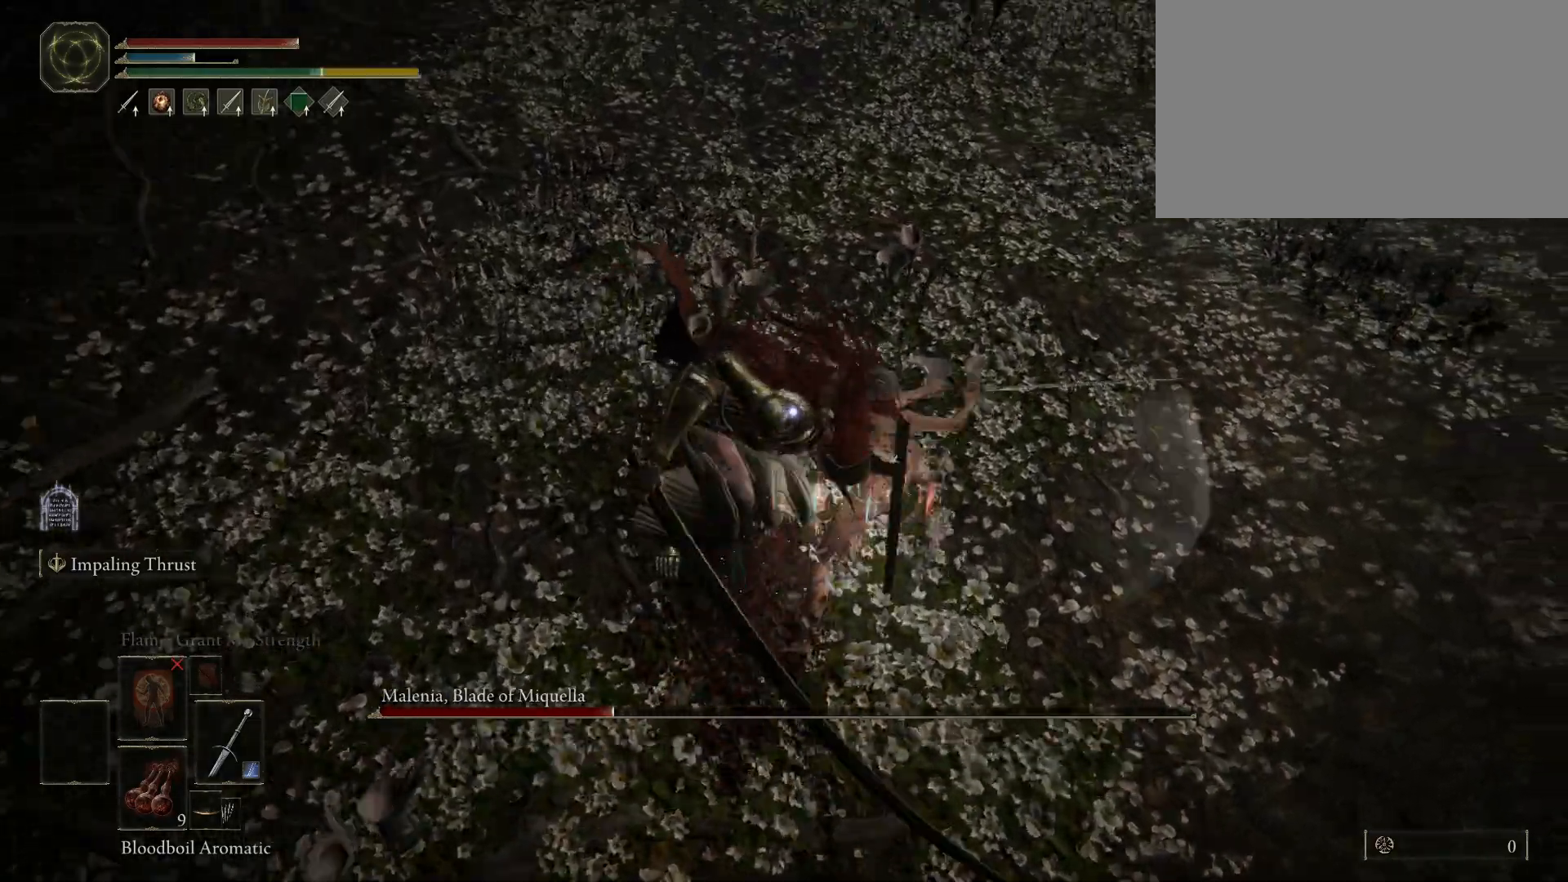
{"keys": [], "mouse": [], "events": []}
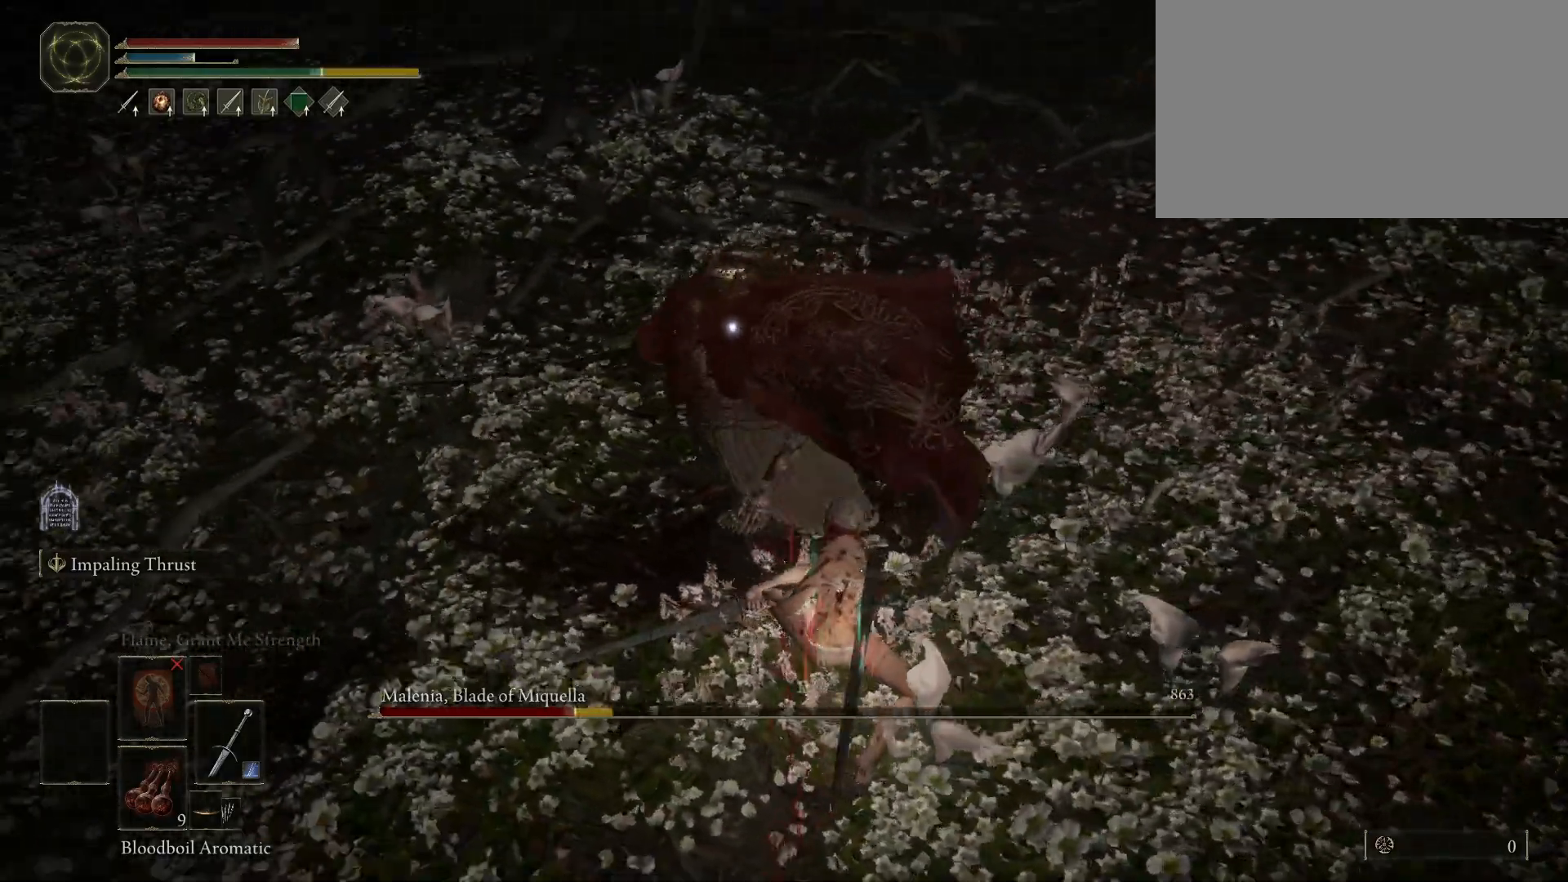
{"keys": [], "mouse": [], "events": []}
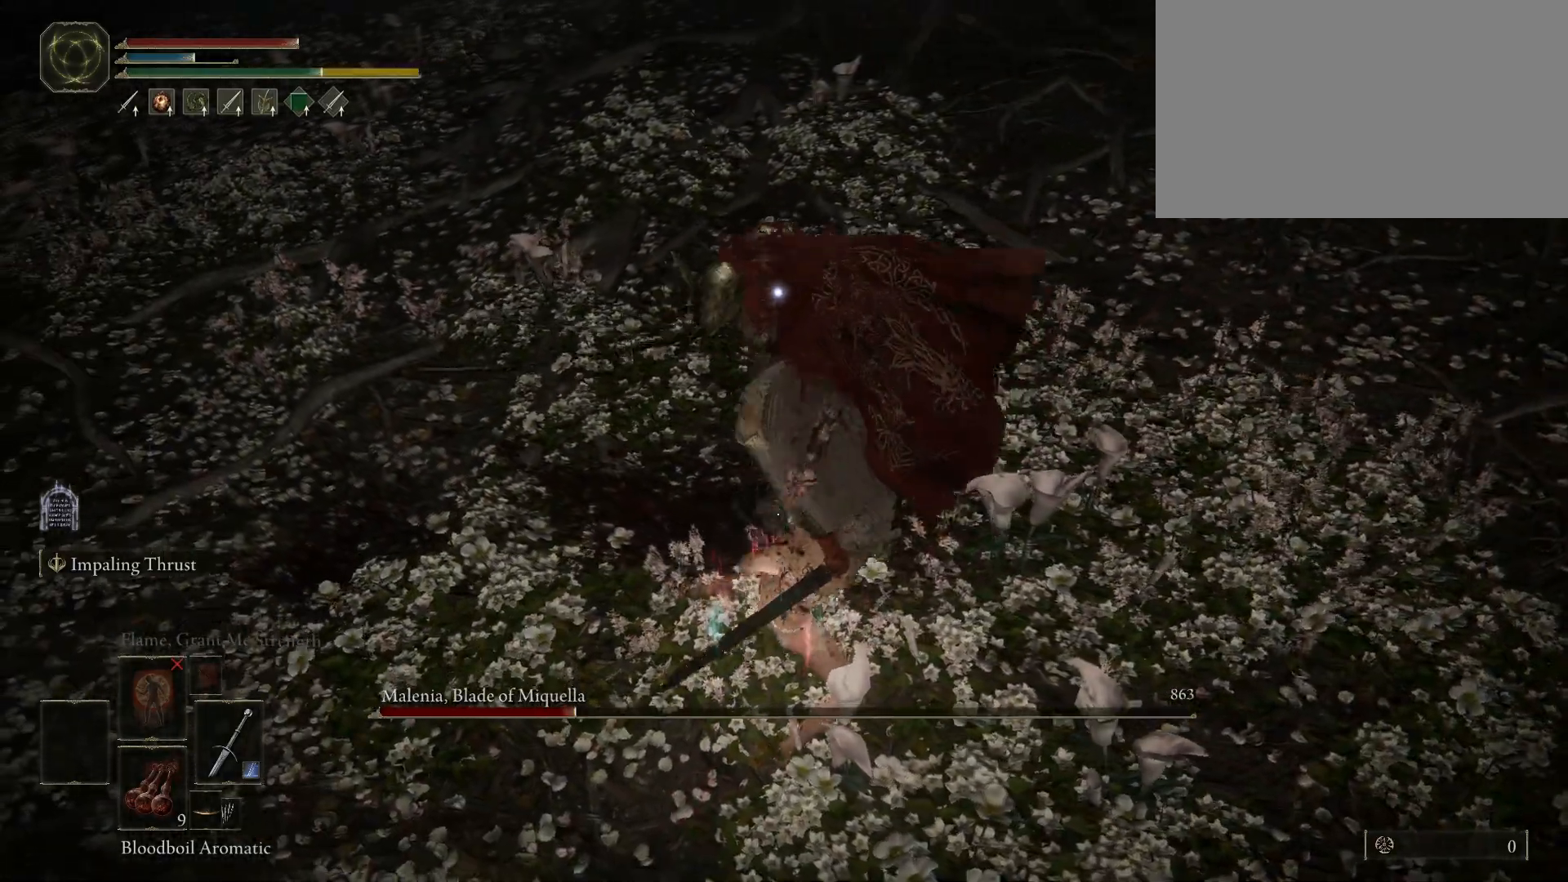
{"keys": ["s"], "mouse": [], "events": [[267, "s", "down"]]}
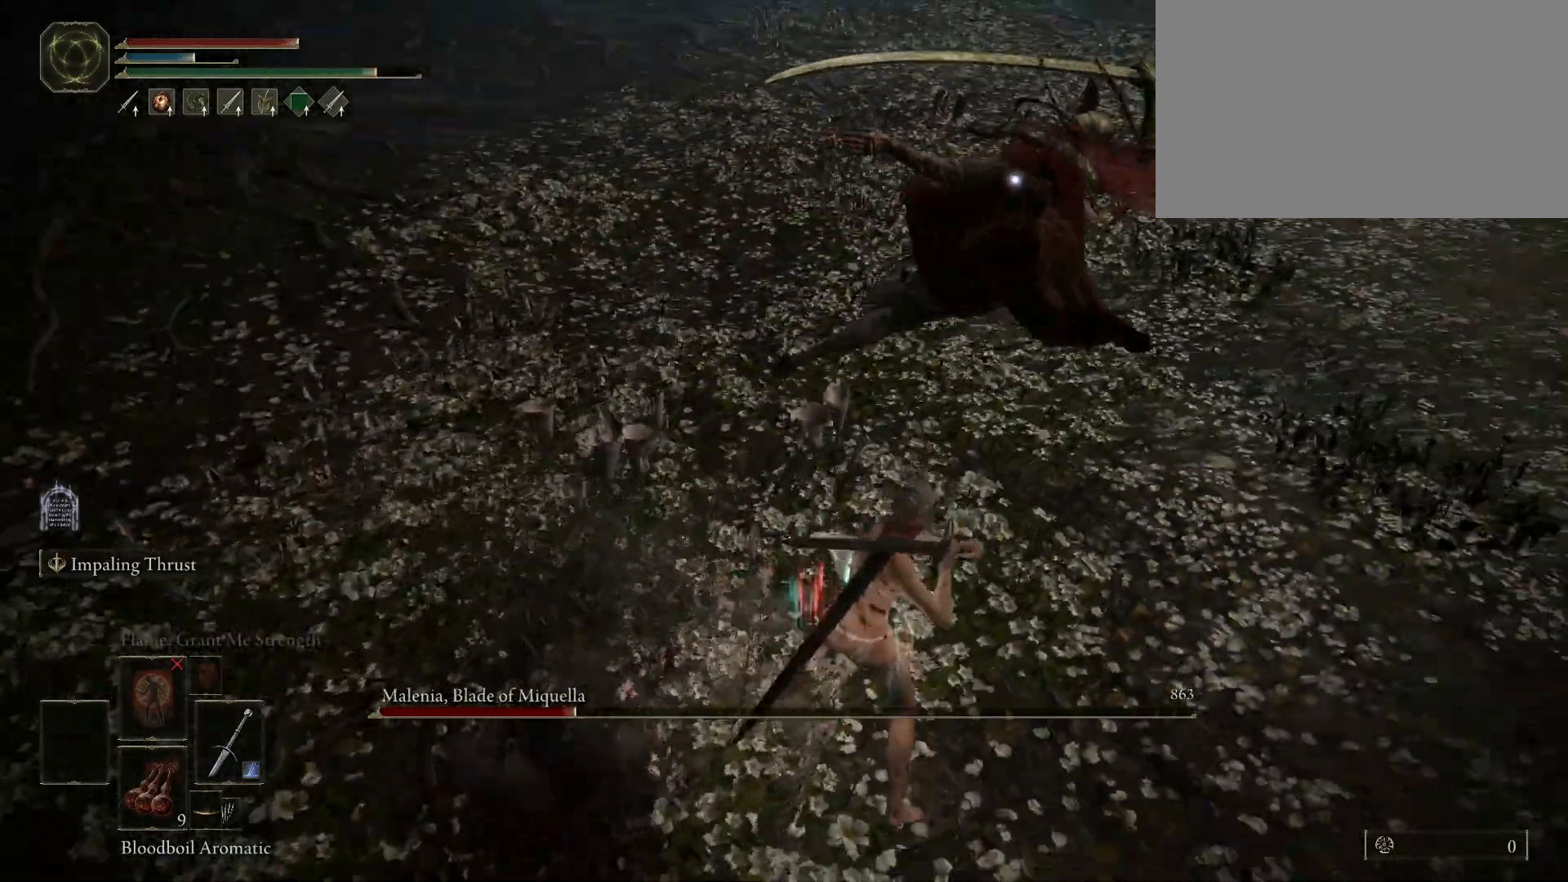
{"keys": ["d", "s"], "mouse": [], "events": [[17, "space", "down"], [150, "space", "up"], [483, "d", "down"]]}
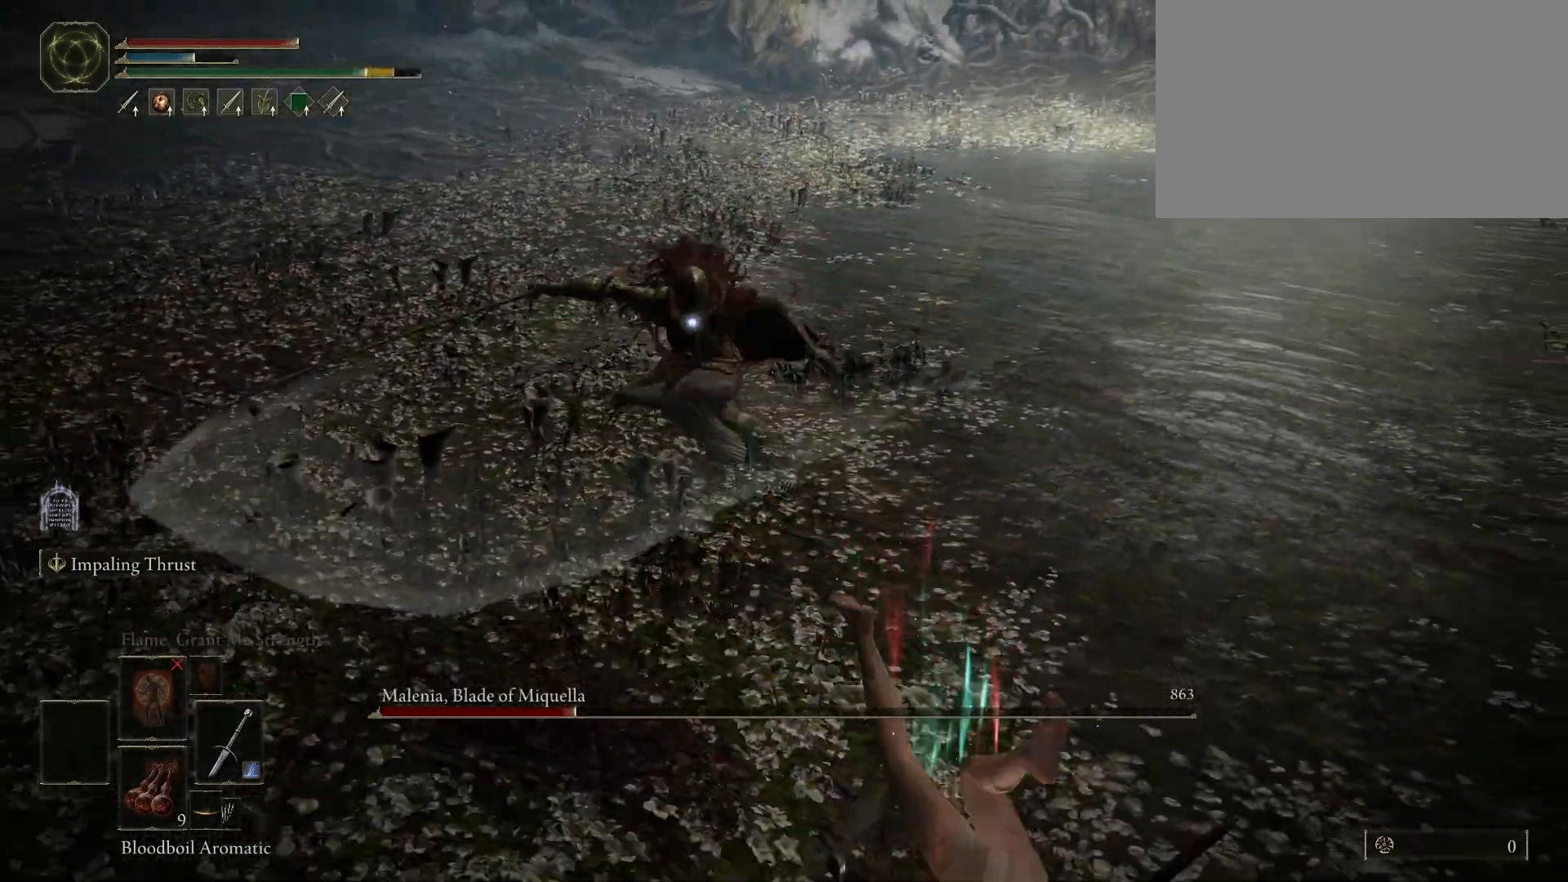
{"keys": ["d"], "mouse": [], "events": [[117, "s", "up"]]}
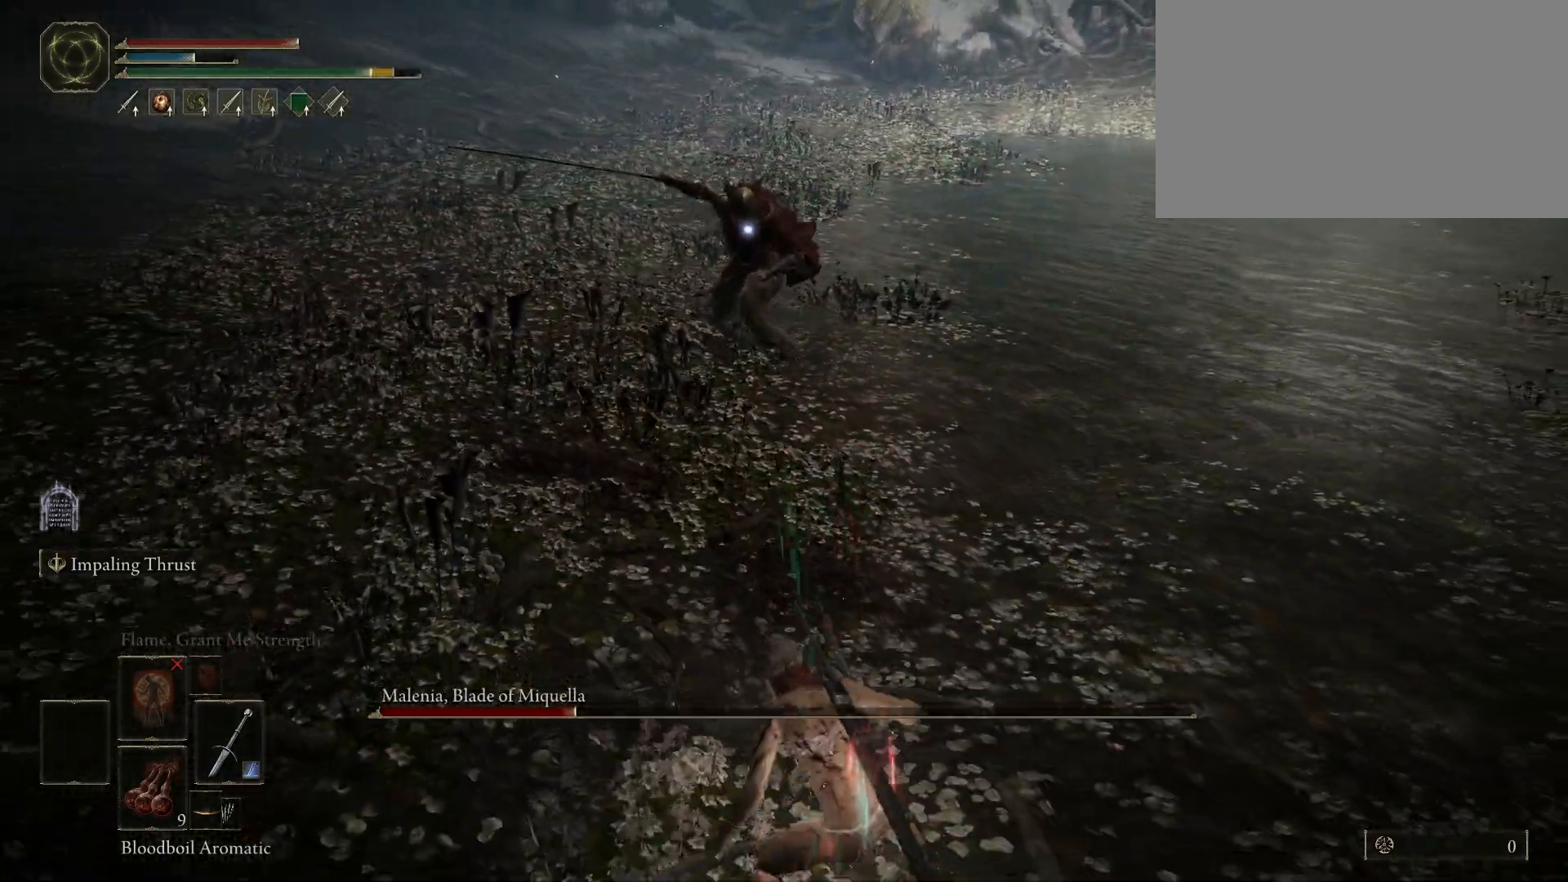
{"keys": ["d"], "mouse": [], "events": []}
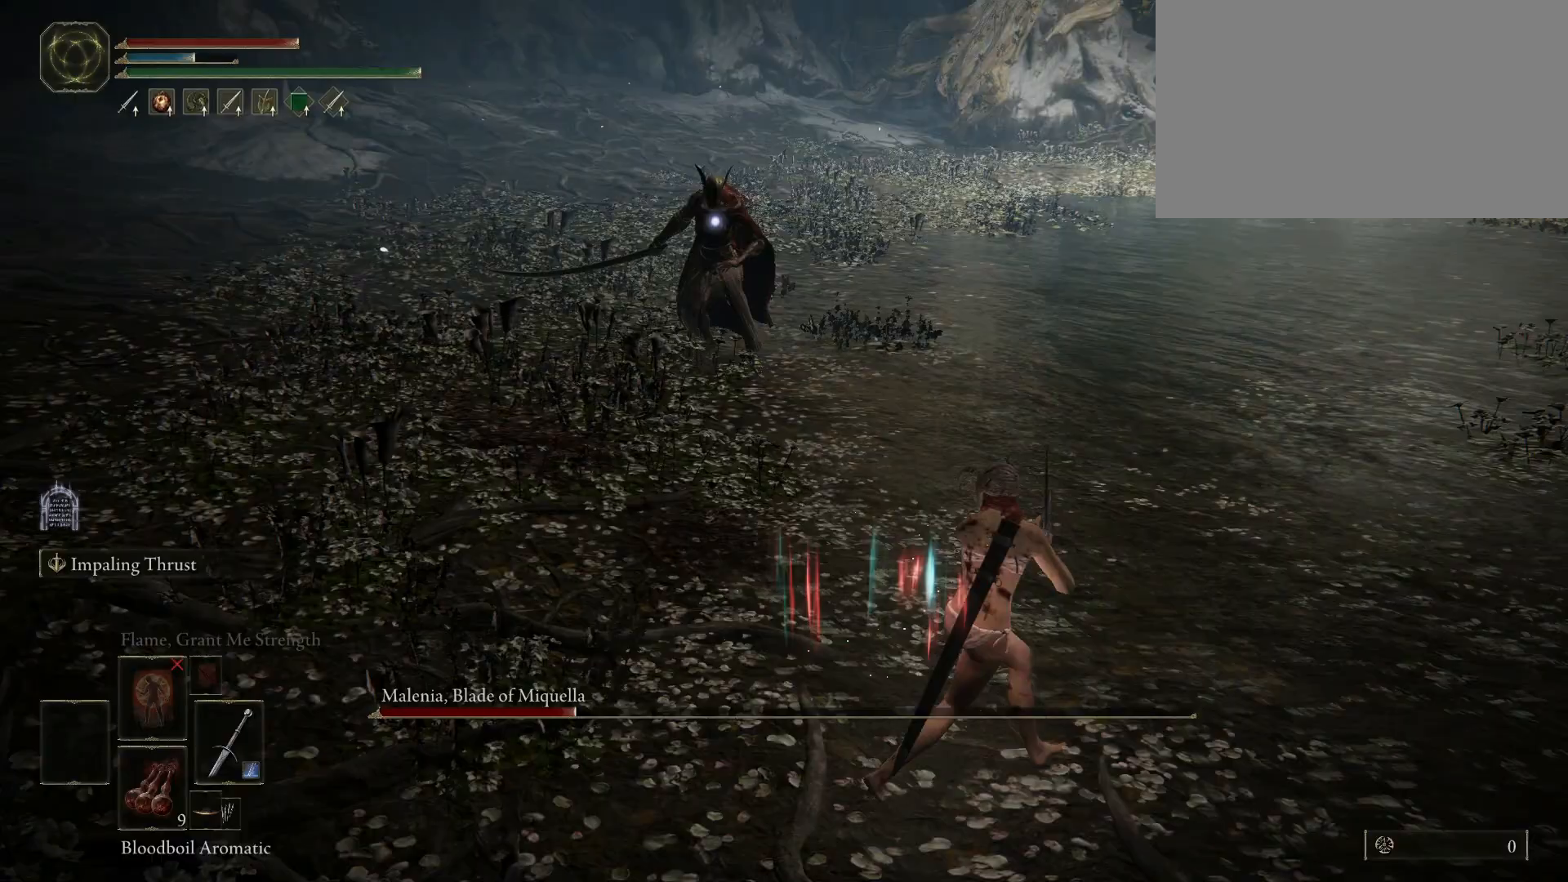
{"keys": ["d"], "mouse": [], "events": []}
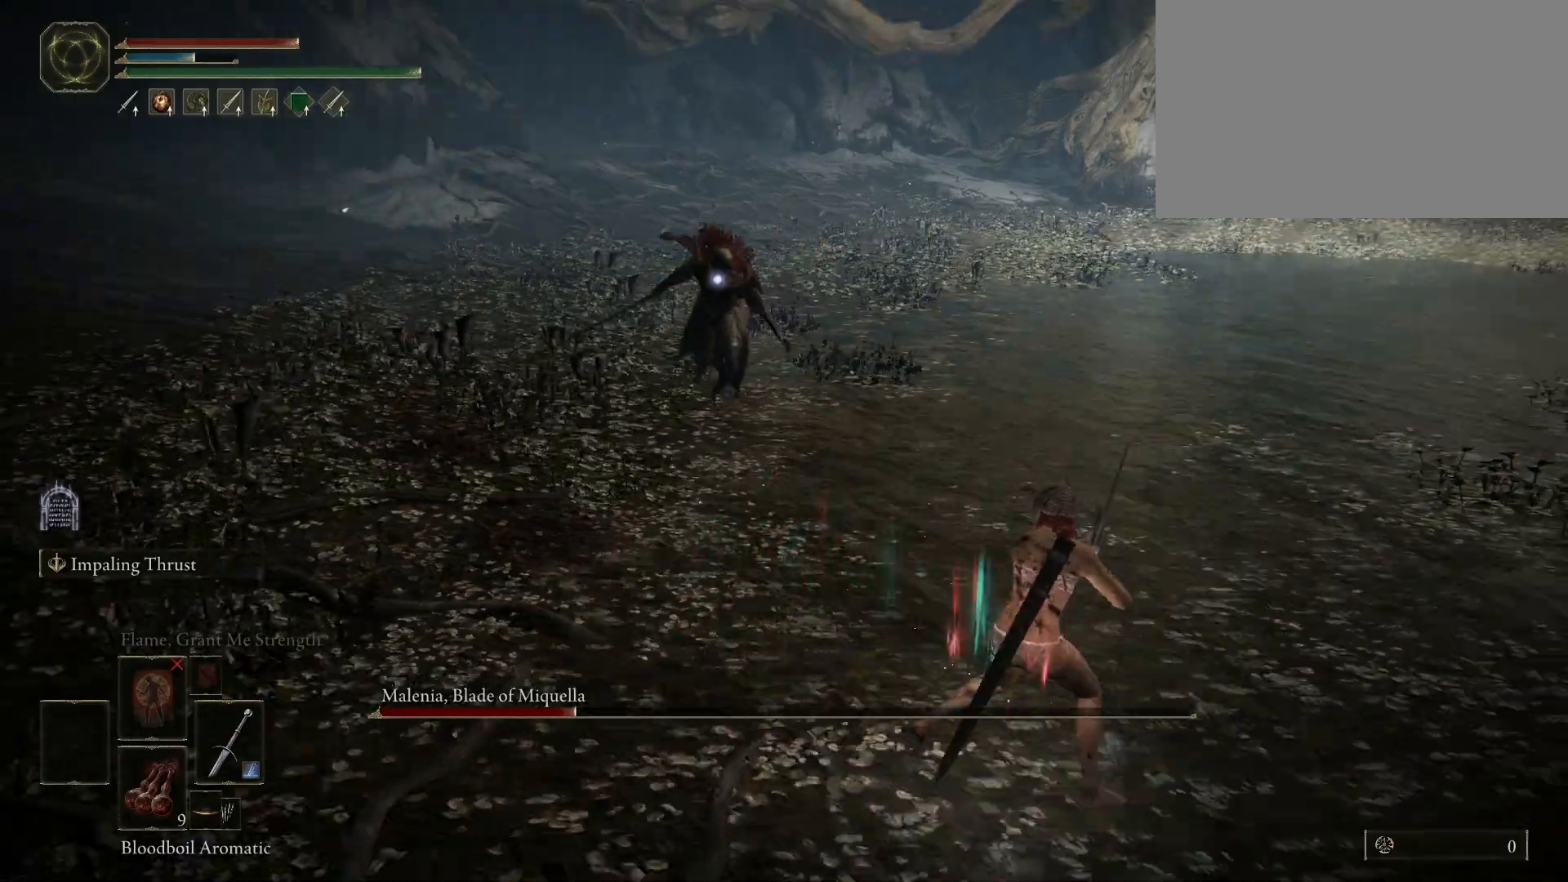
{"keys": ["s"], "mouse": [], "events": [[33, "s", "down"], [167, "d", "up"]]}
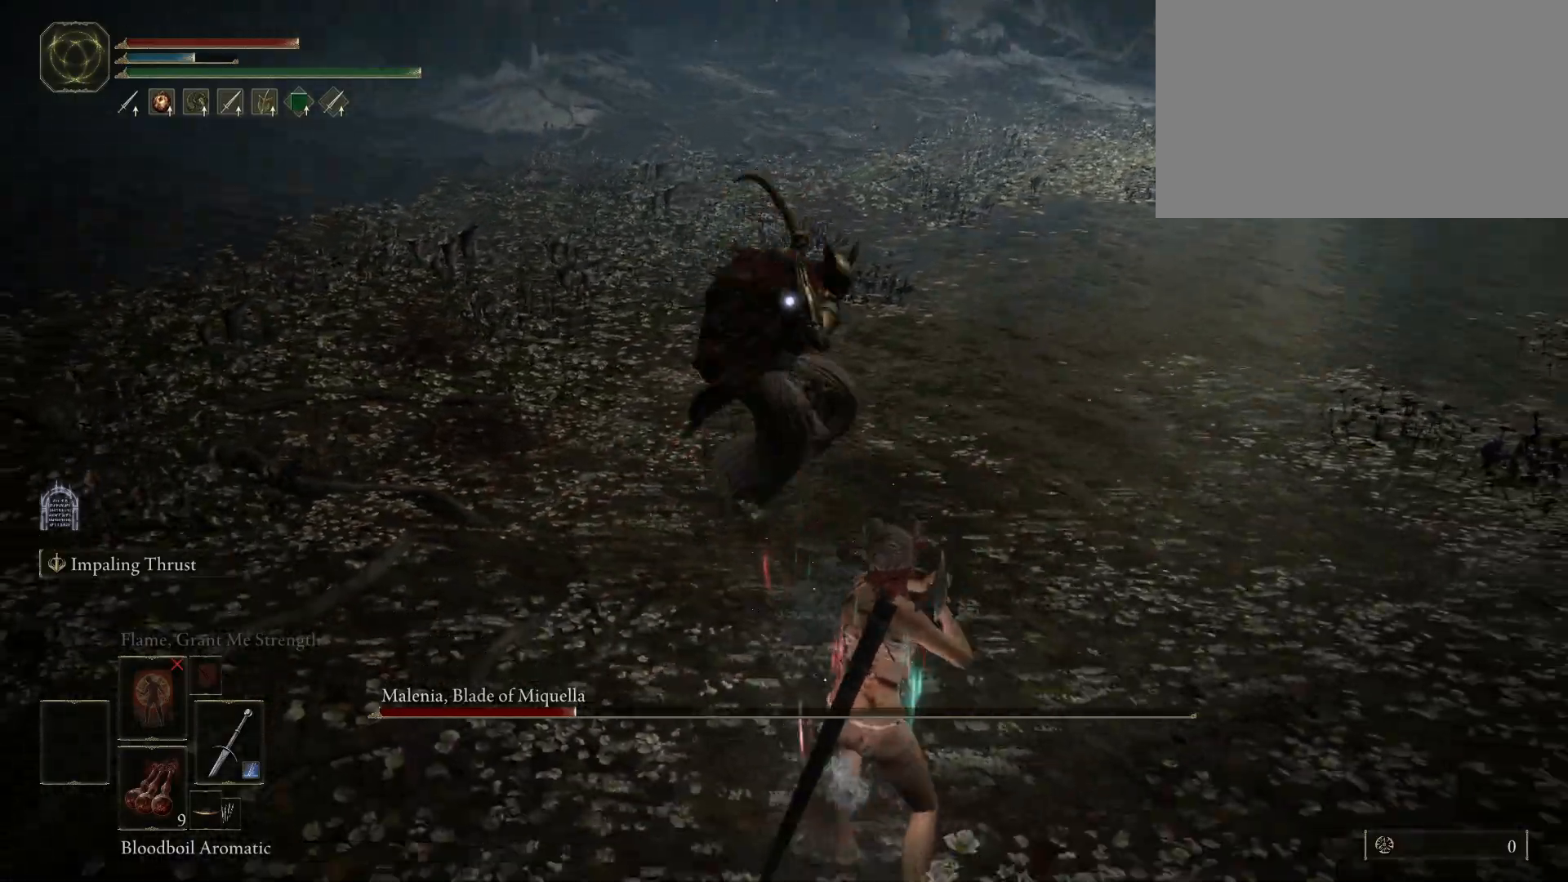
{"keys": ["d"], "mouse": [], "events": [[433, "s", "up"], [467, "d", "down"]]}
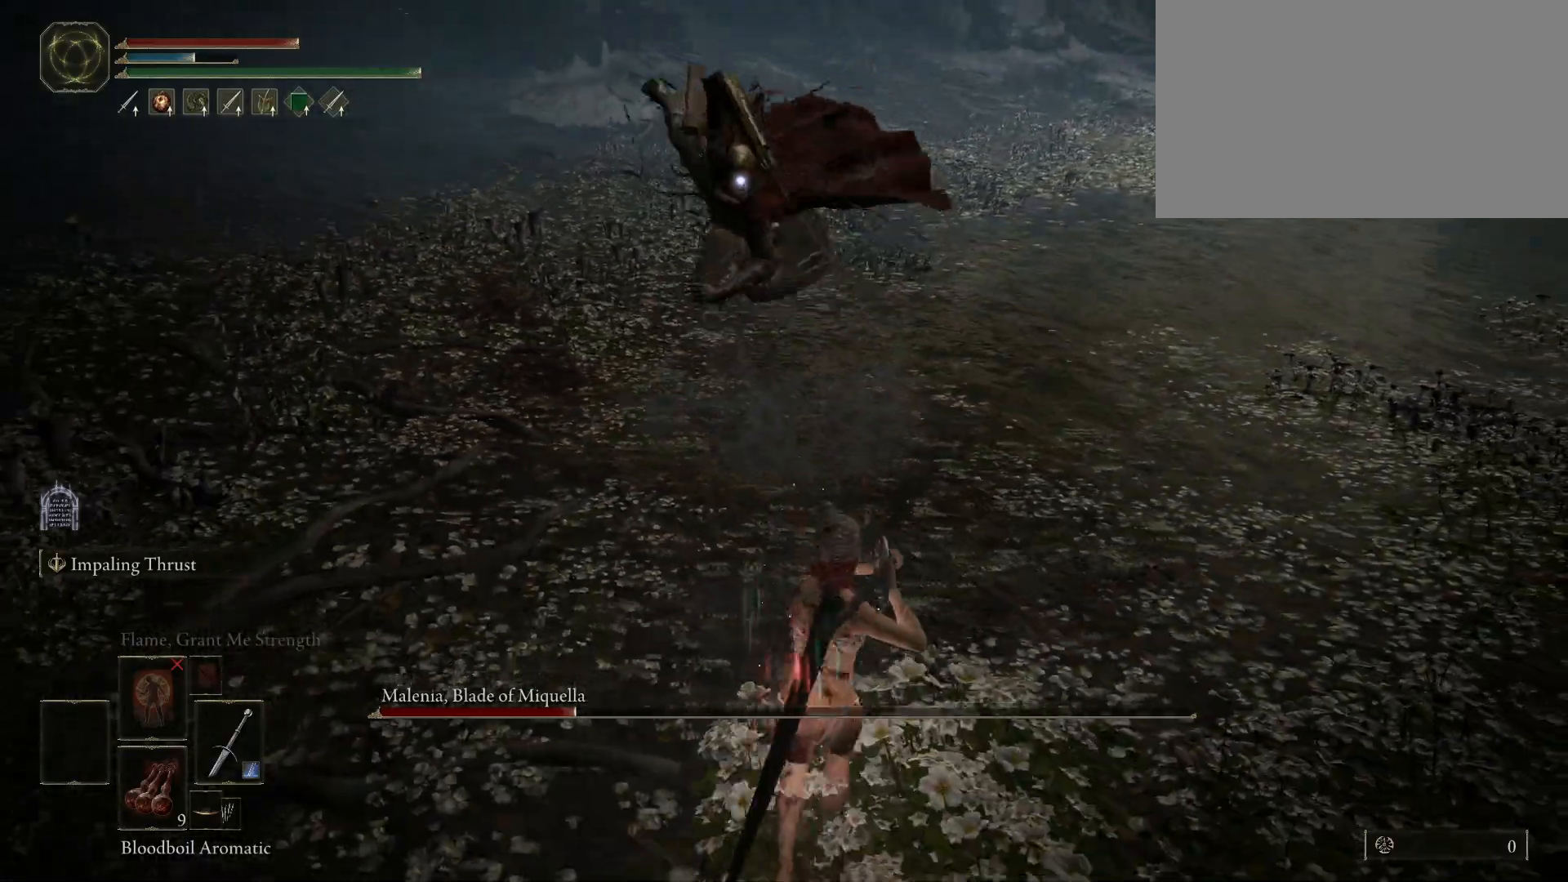
{"keys": ["w"], "mouse": [], "events": [[17, "space", "down"], [17, "w", "down"], [67, "d", "up"], [150, "space", "up"]]}
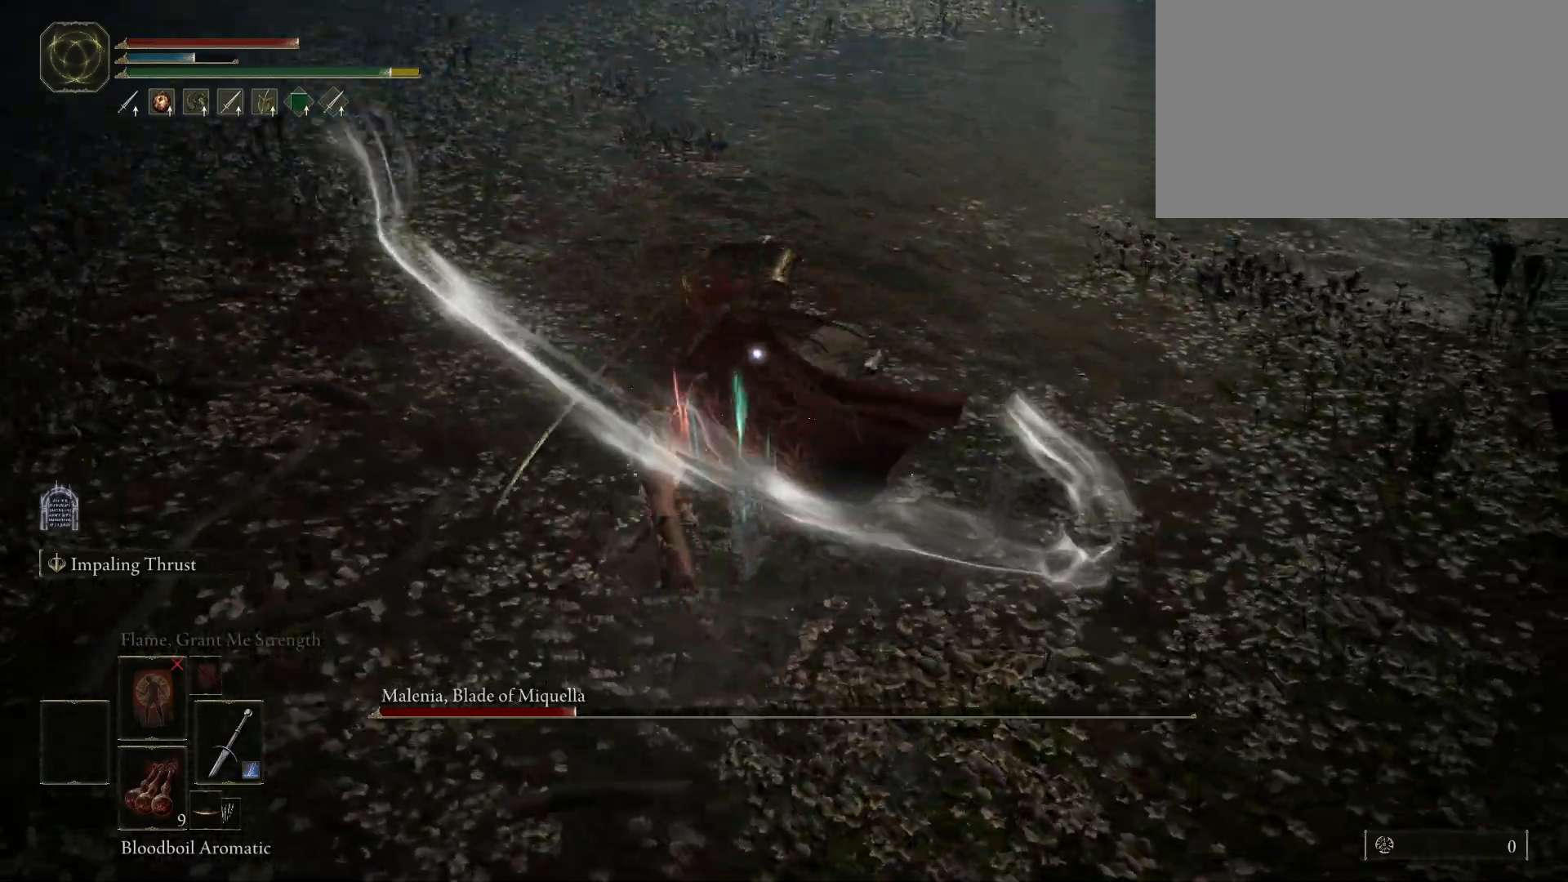
{"keys": [], "mouse": [], "events": [[33, "w", "up"], [67, "mouse_left", "down"], [167, "mouse_left", "up"]]}
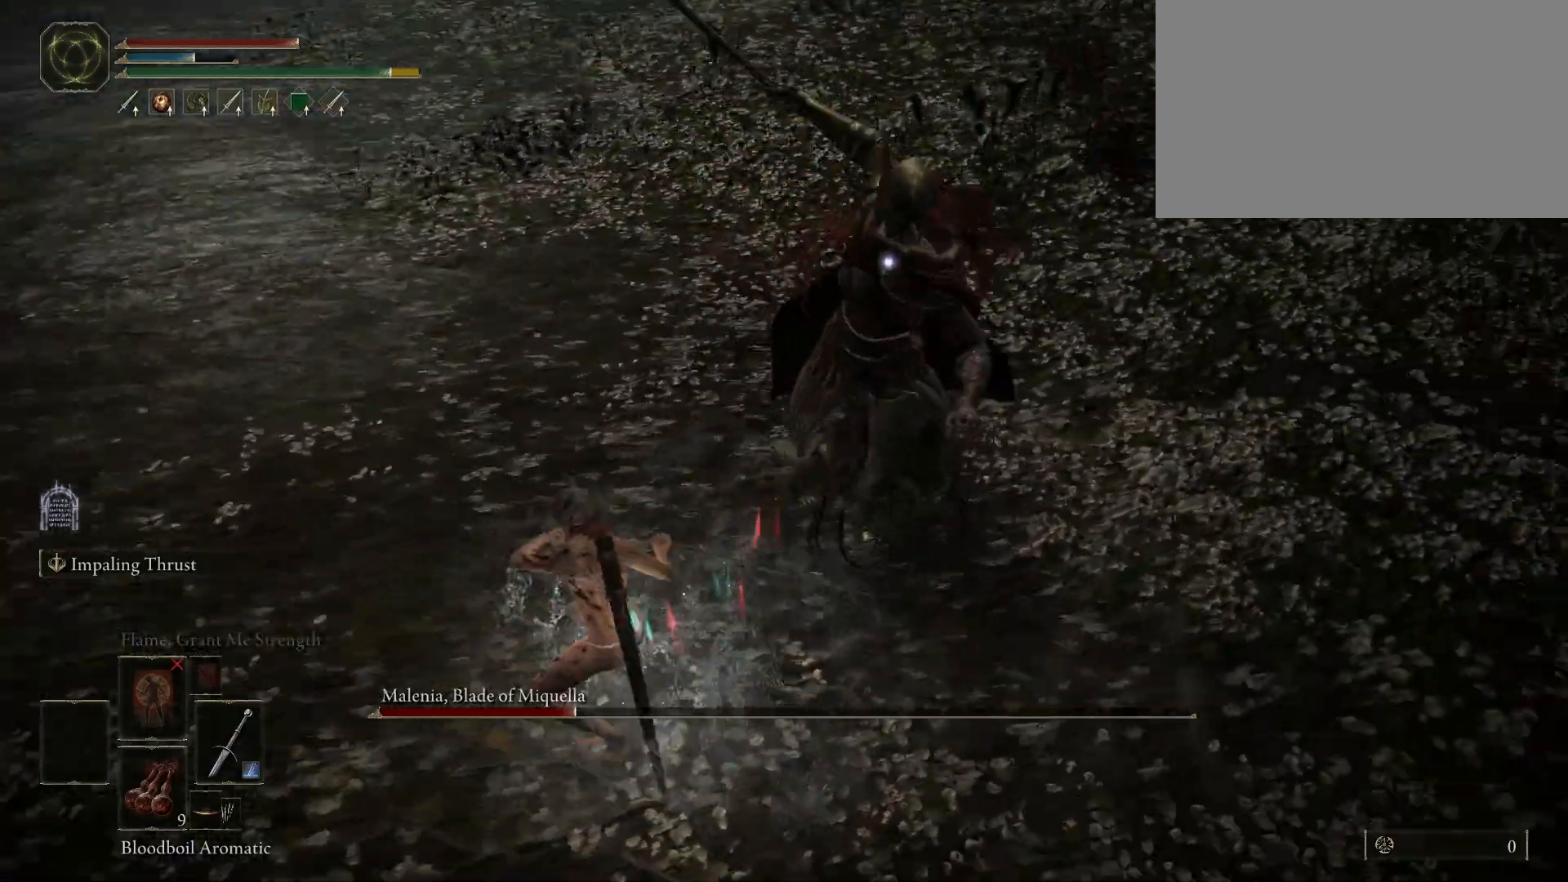
{"keys": [], "mouse": [], "events": []}
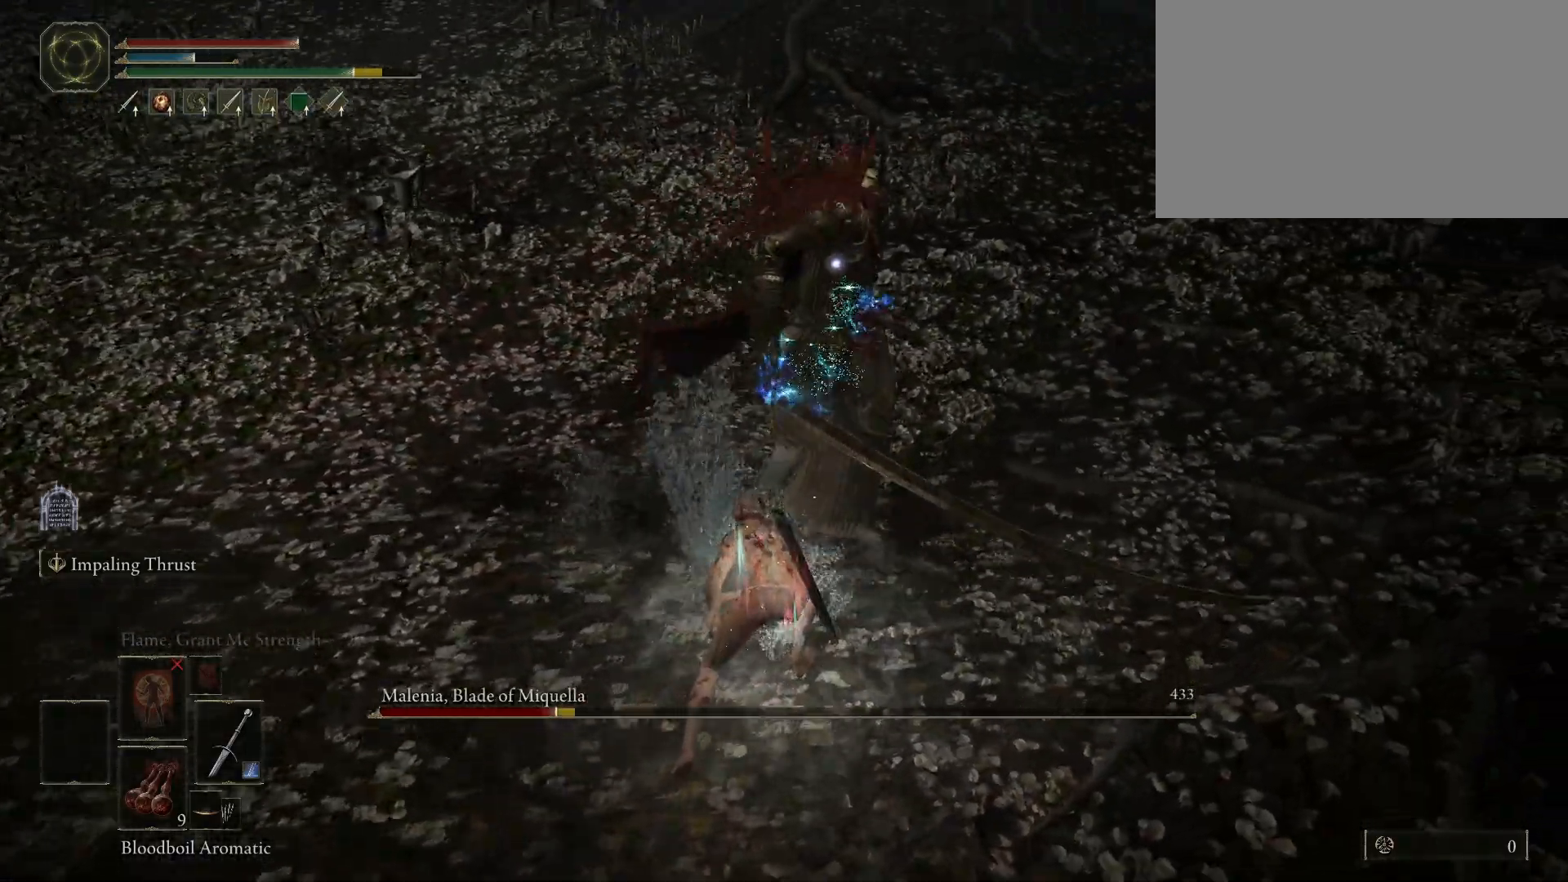
{"keys": [], "mouse": [], "events": [[150, "mouse_left", "down"], [250, "mouse_left", "up"]]}
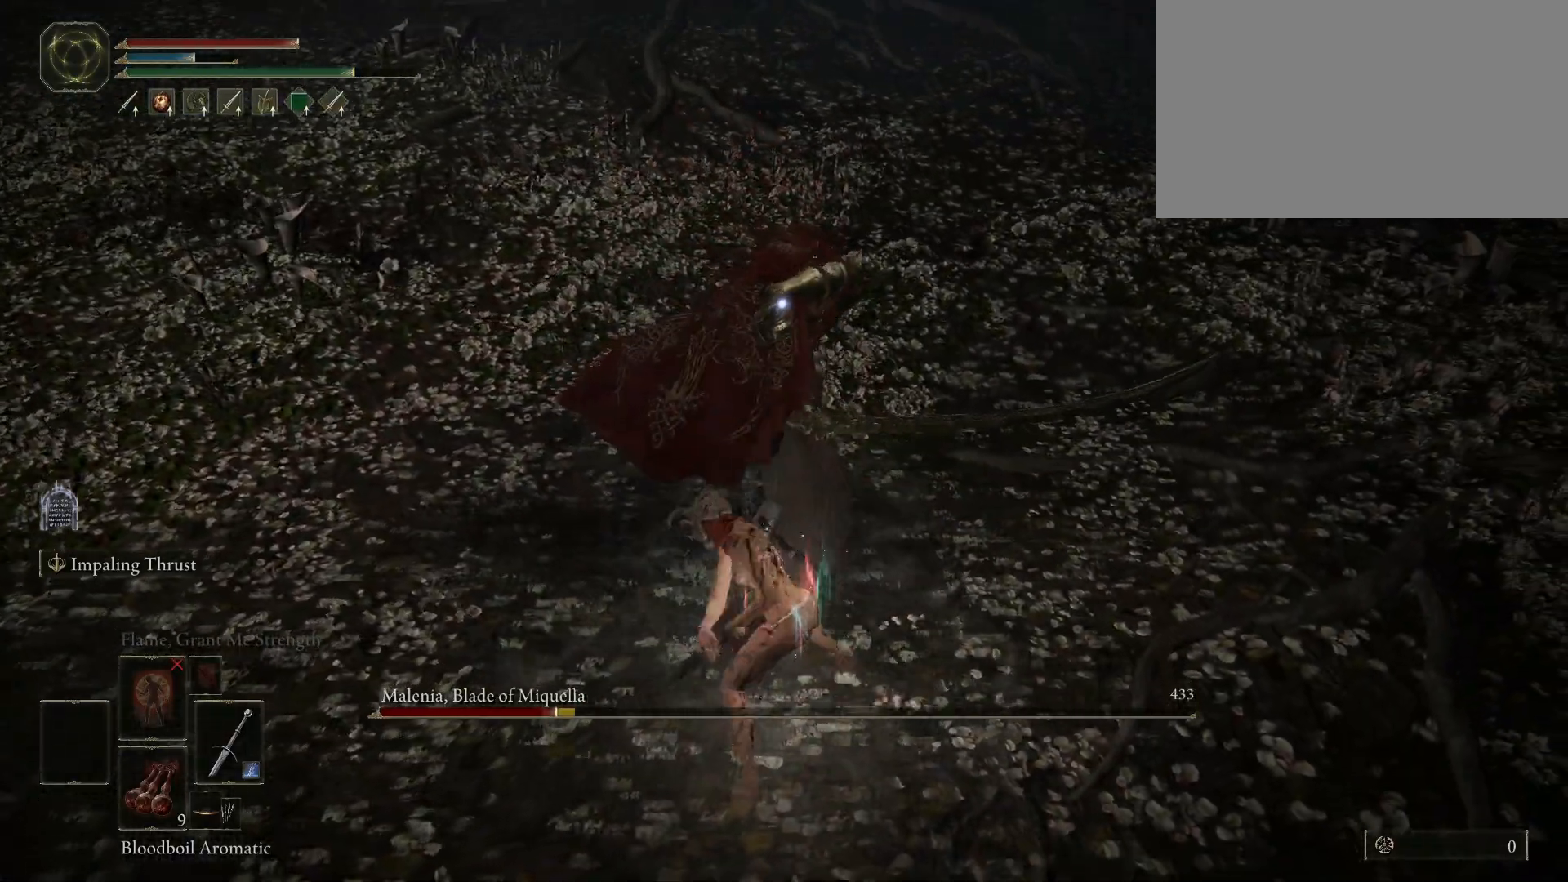
{"keys": [], "mouse": [], "events": []}
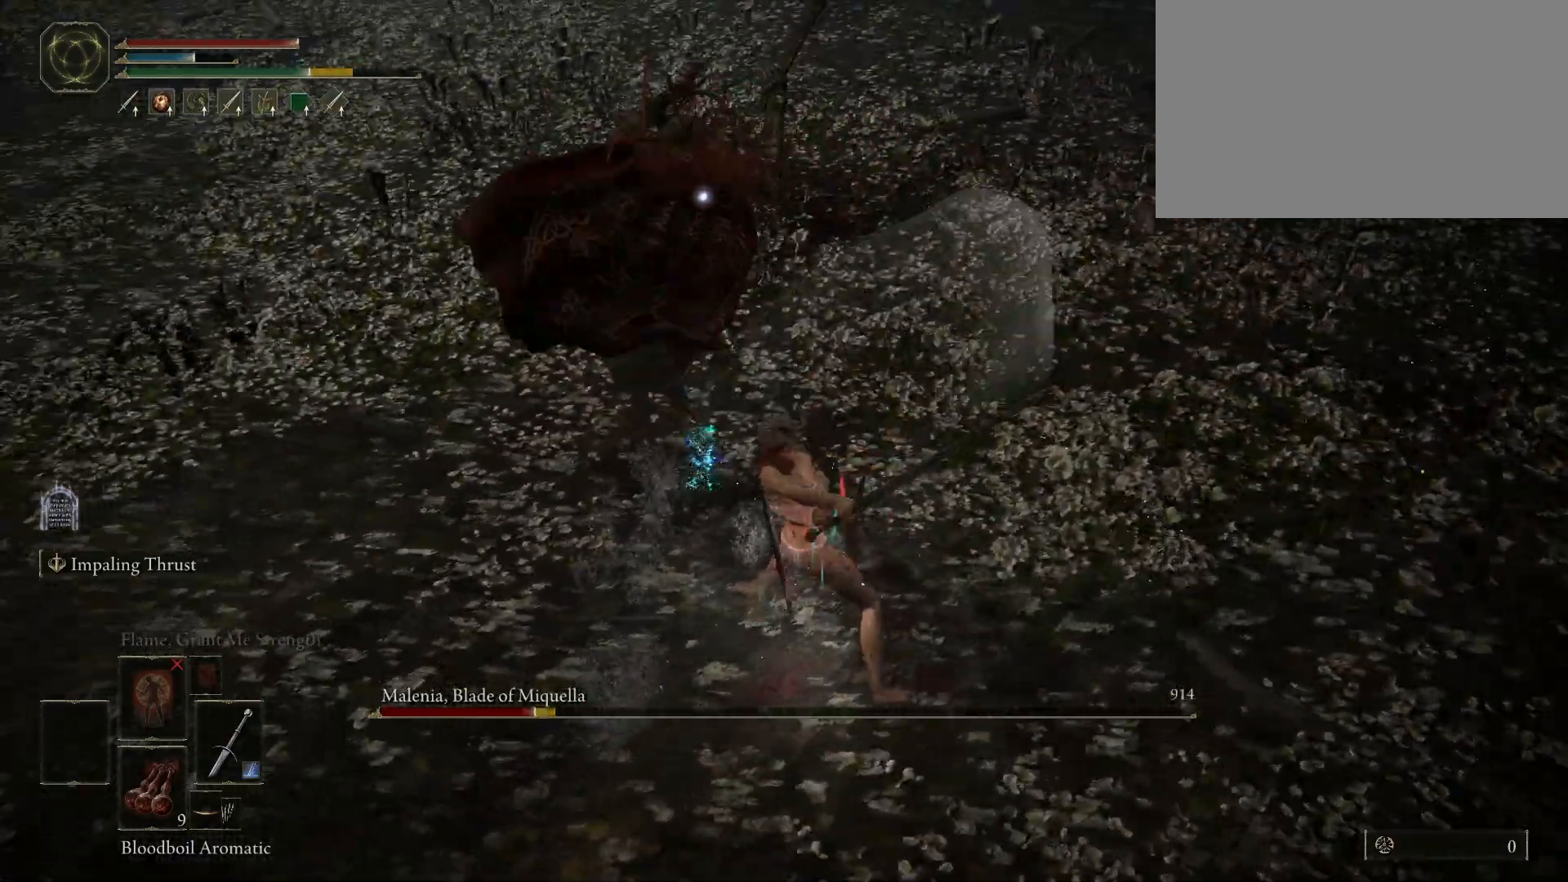
{"keys": ["space", "w"], "mouse": [], "events": [[467, "space", "down"], [467, "w", "down"]]}
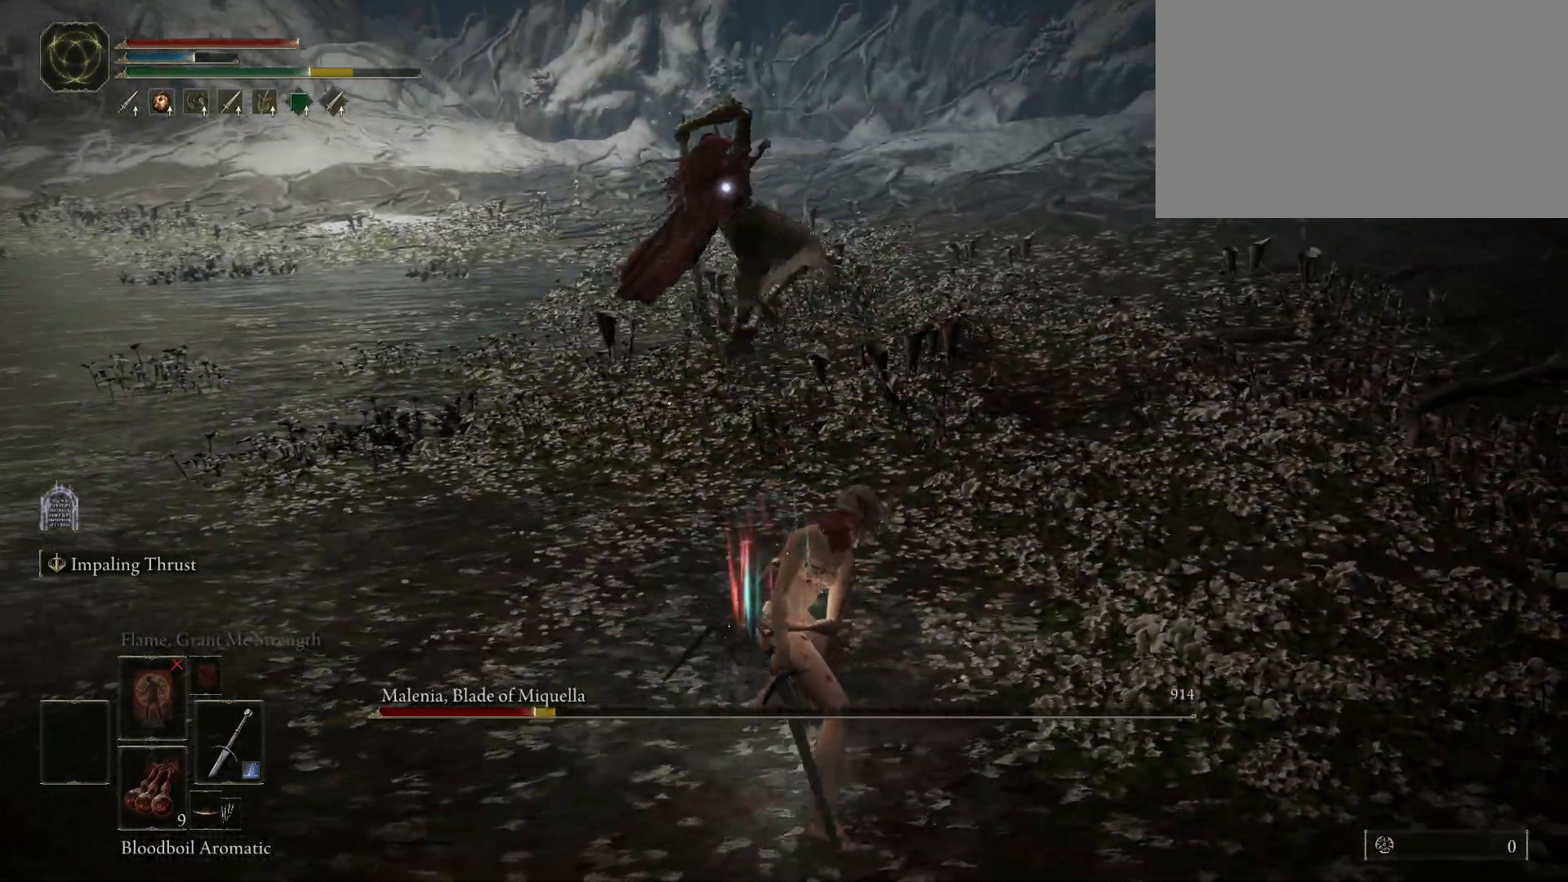
{"keys": ["space", "w"], "mouse": [], "events": []}
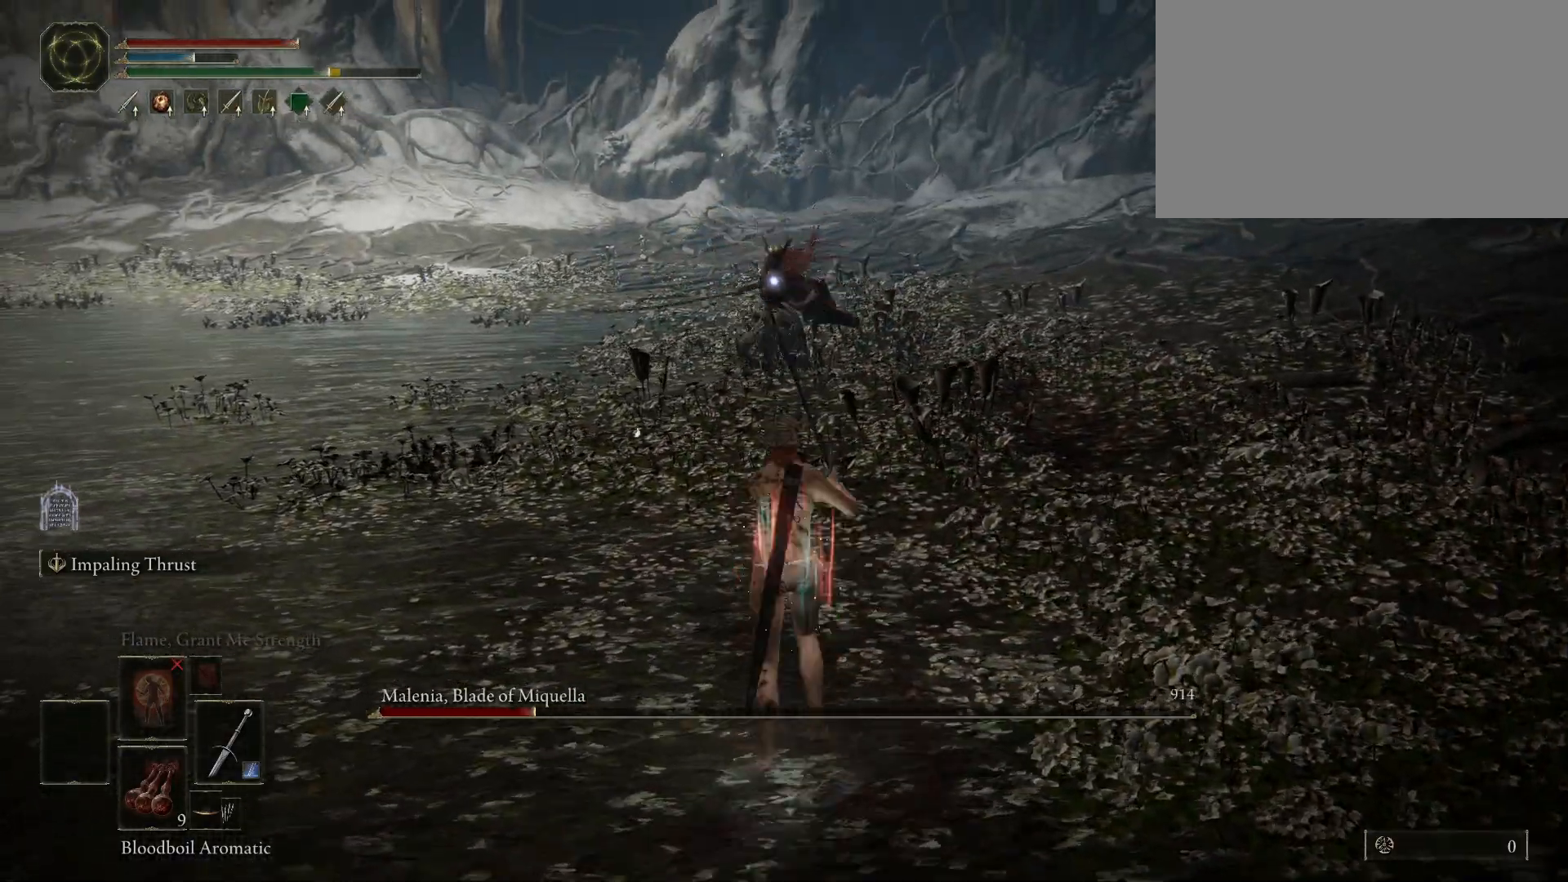
{"keys": ["f", "space", "w"], "mouse": [], "events": [[500, "f", "down"]]}
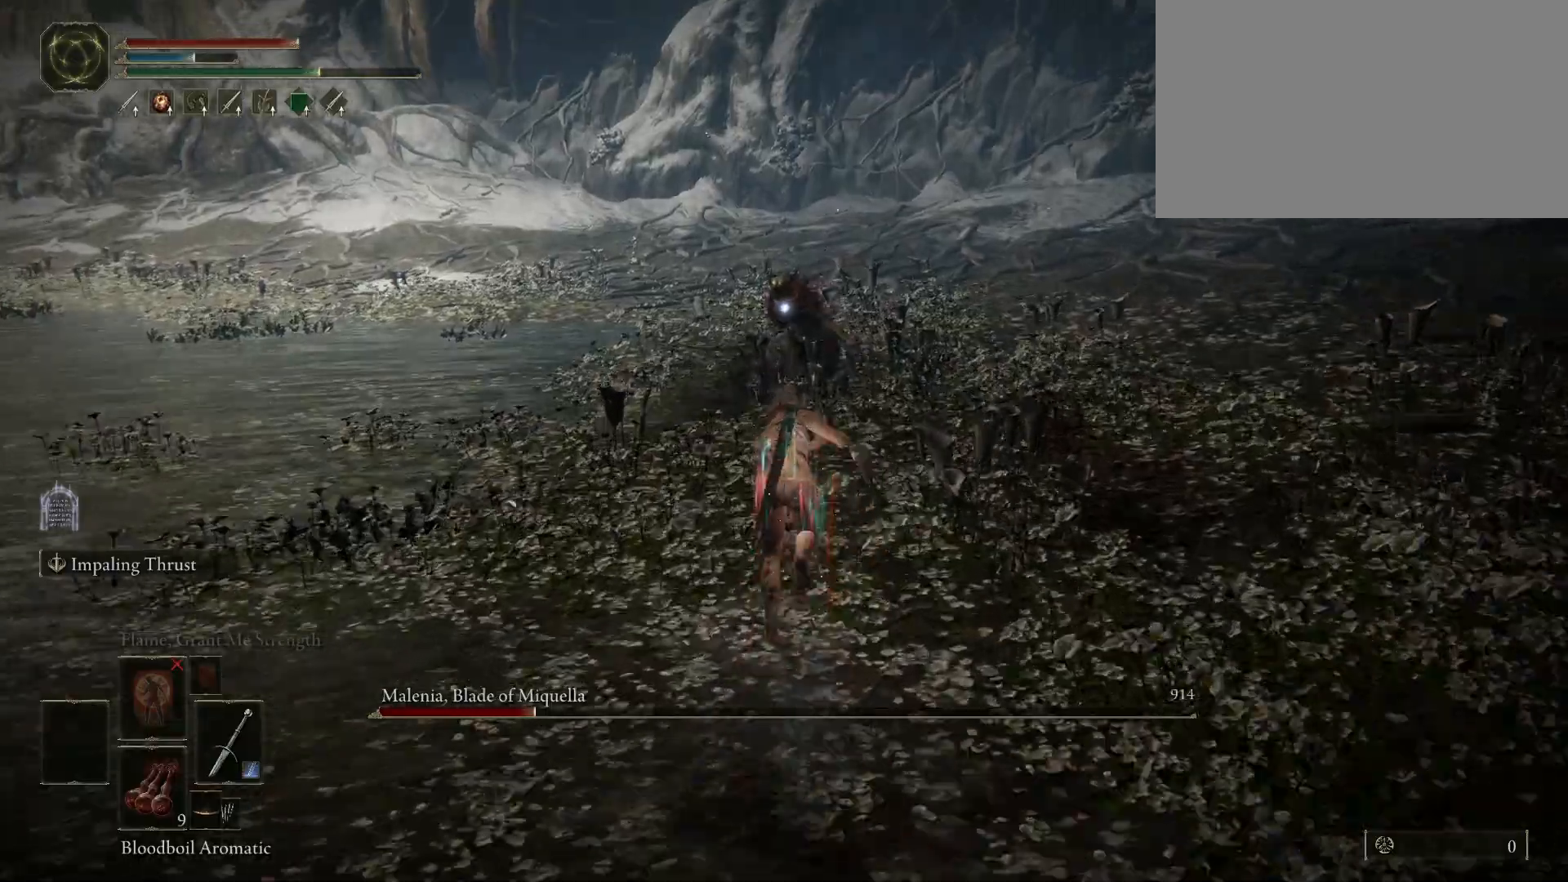
{"keys": [], "mouse": [], "events": [[50, "shift", "down"], [83, "f", "up"], [83, "mouse_left", "down"], [233, "mouse_left", "up"], [367, "shift", "up"], [367, "space", "up"], [467, "w", "up"]]}
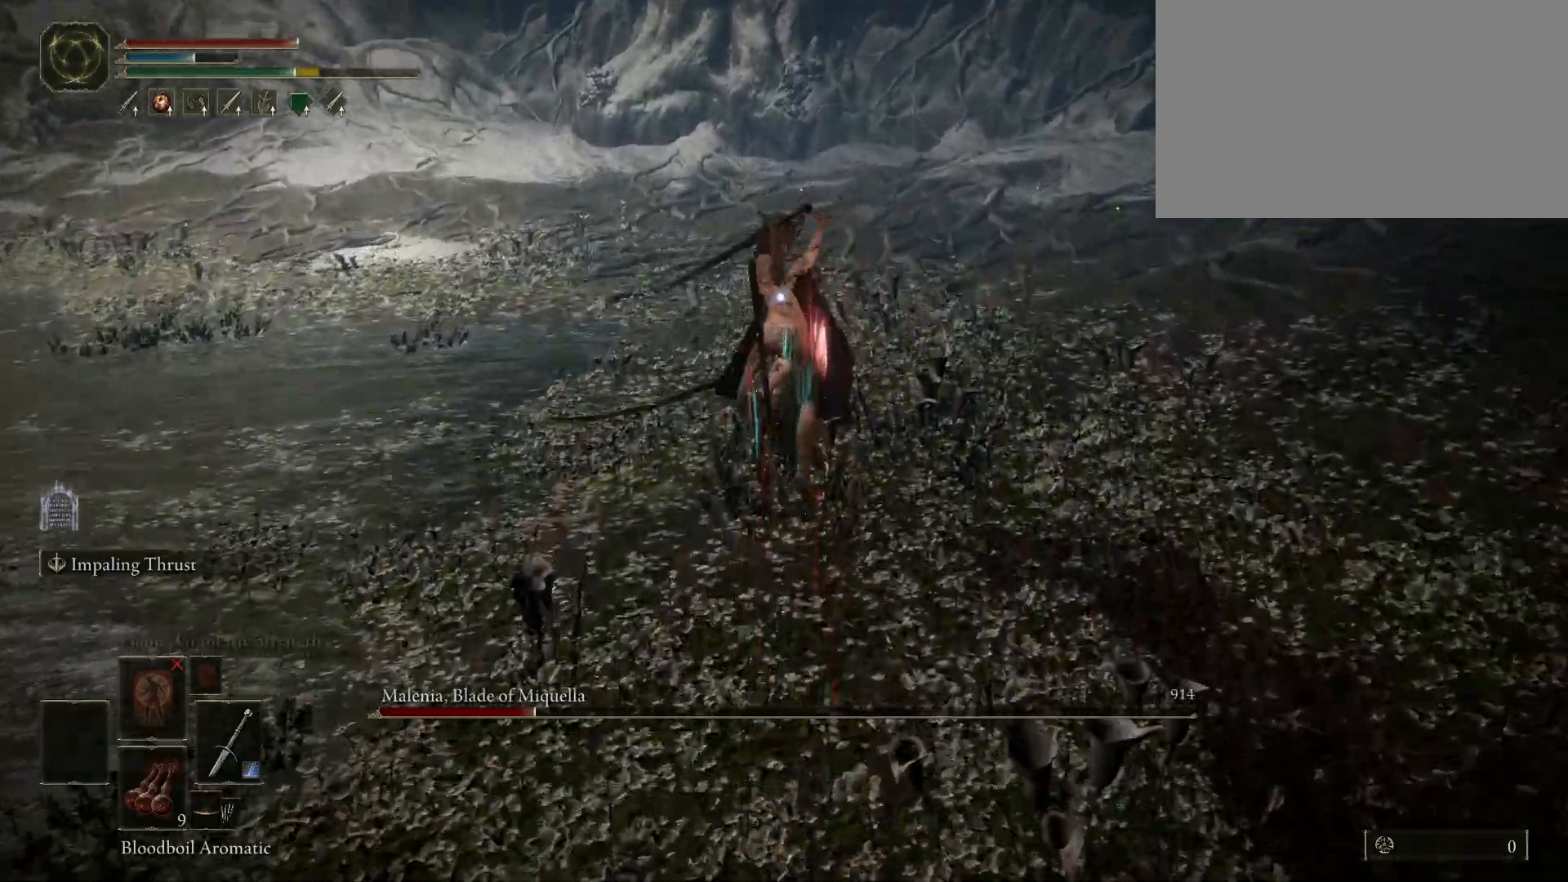
{"keys": [], "mouse": [], "events": []}
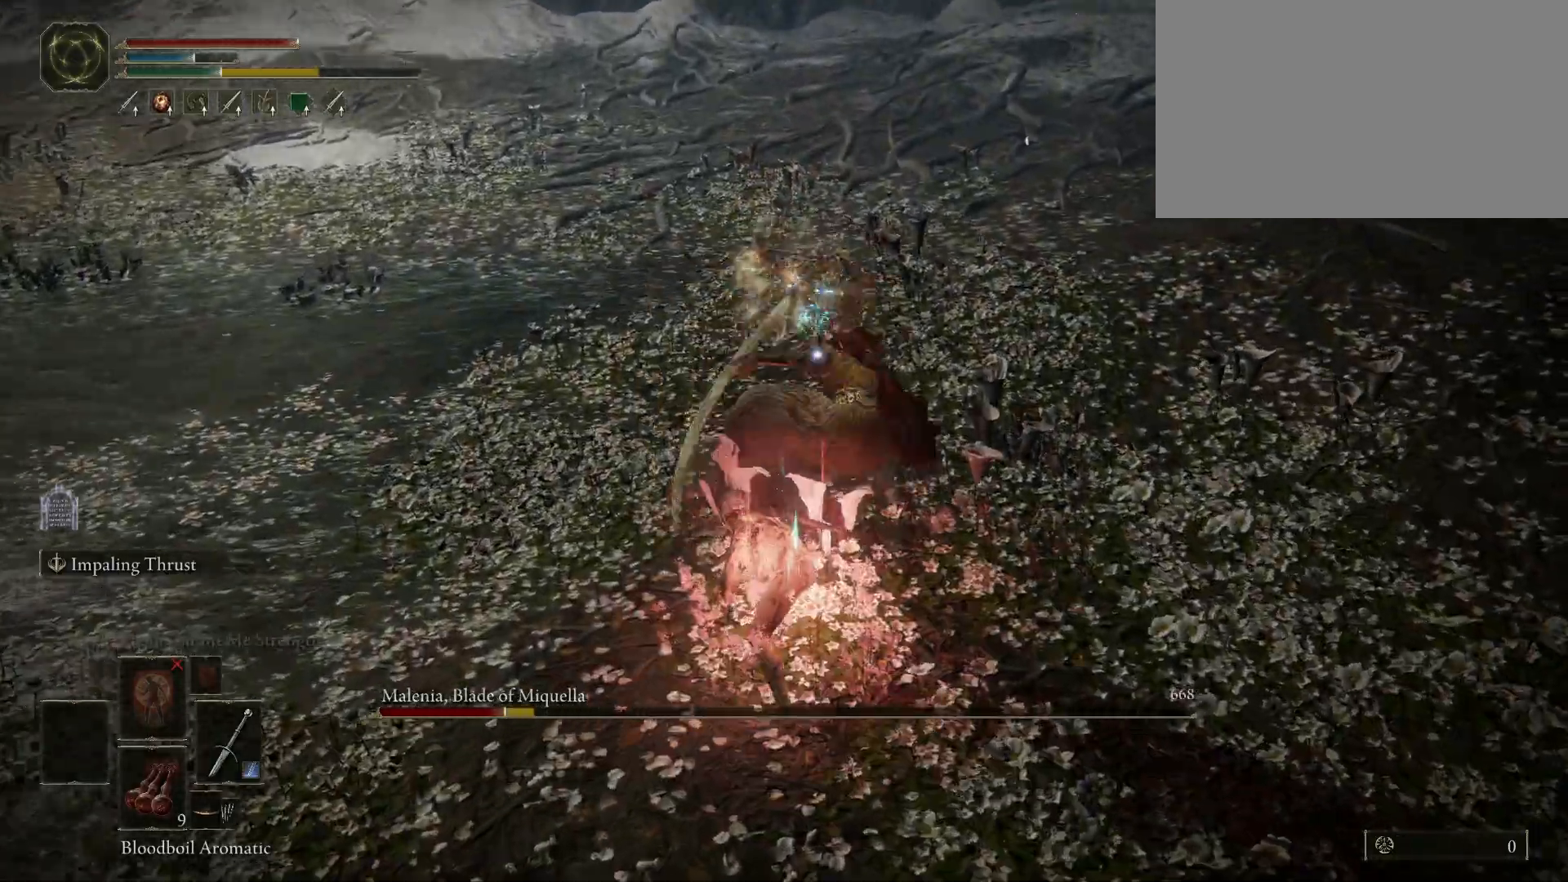
{"keys": ["s"], "mouse": [], "events": [[350, "s", "down"], [350, "space", "down"], [450, "space", "up"]]}
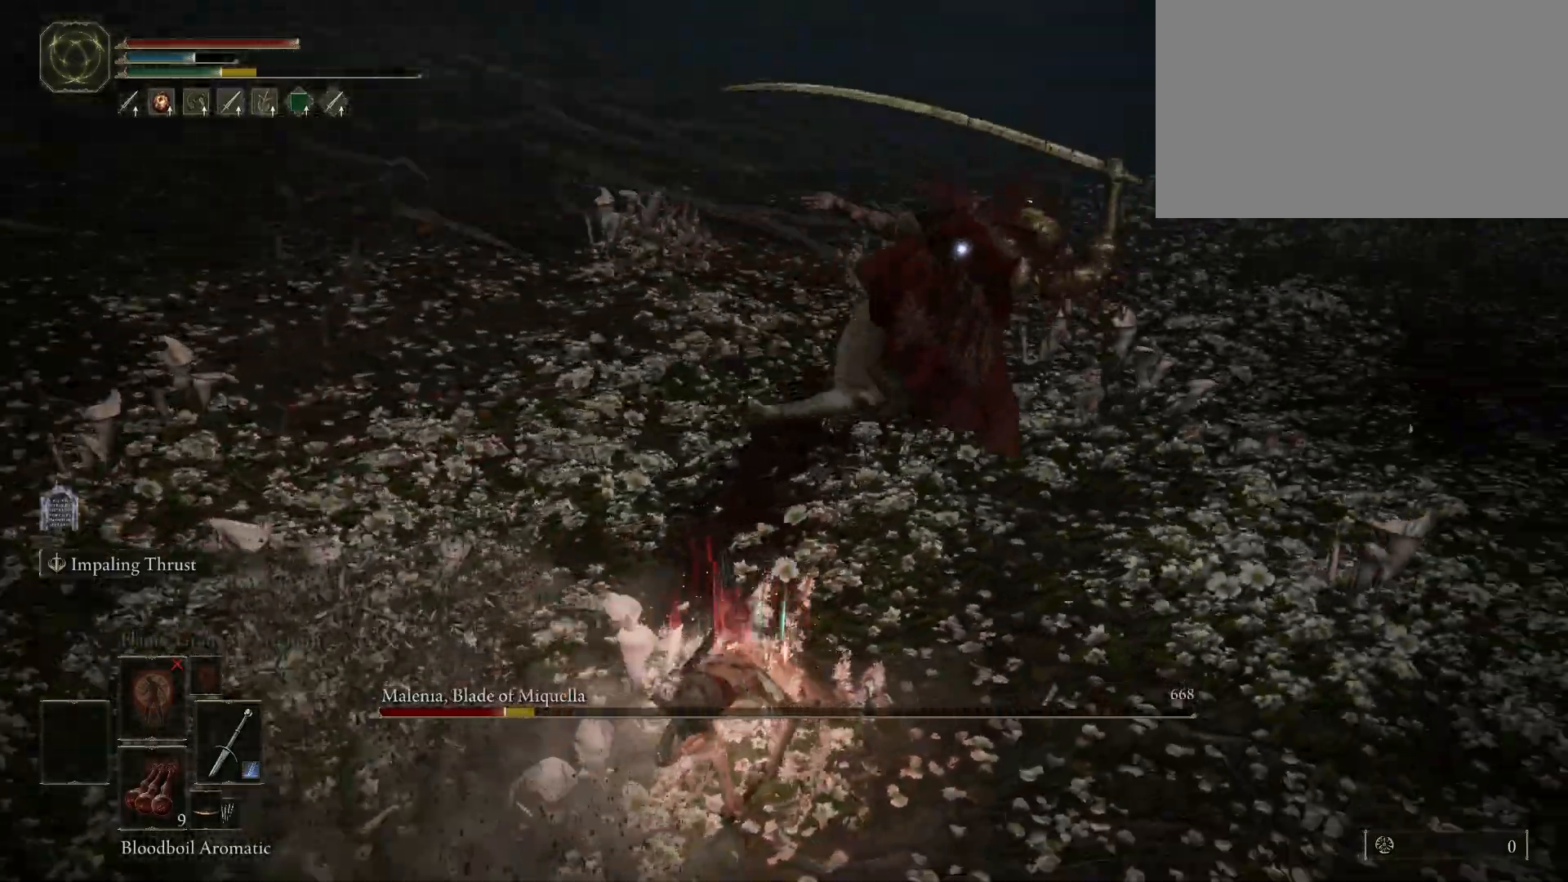
{"keys": ["s"], "mouse": [], "events": []}
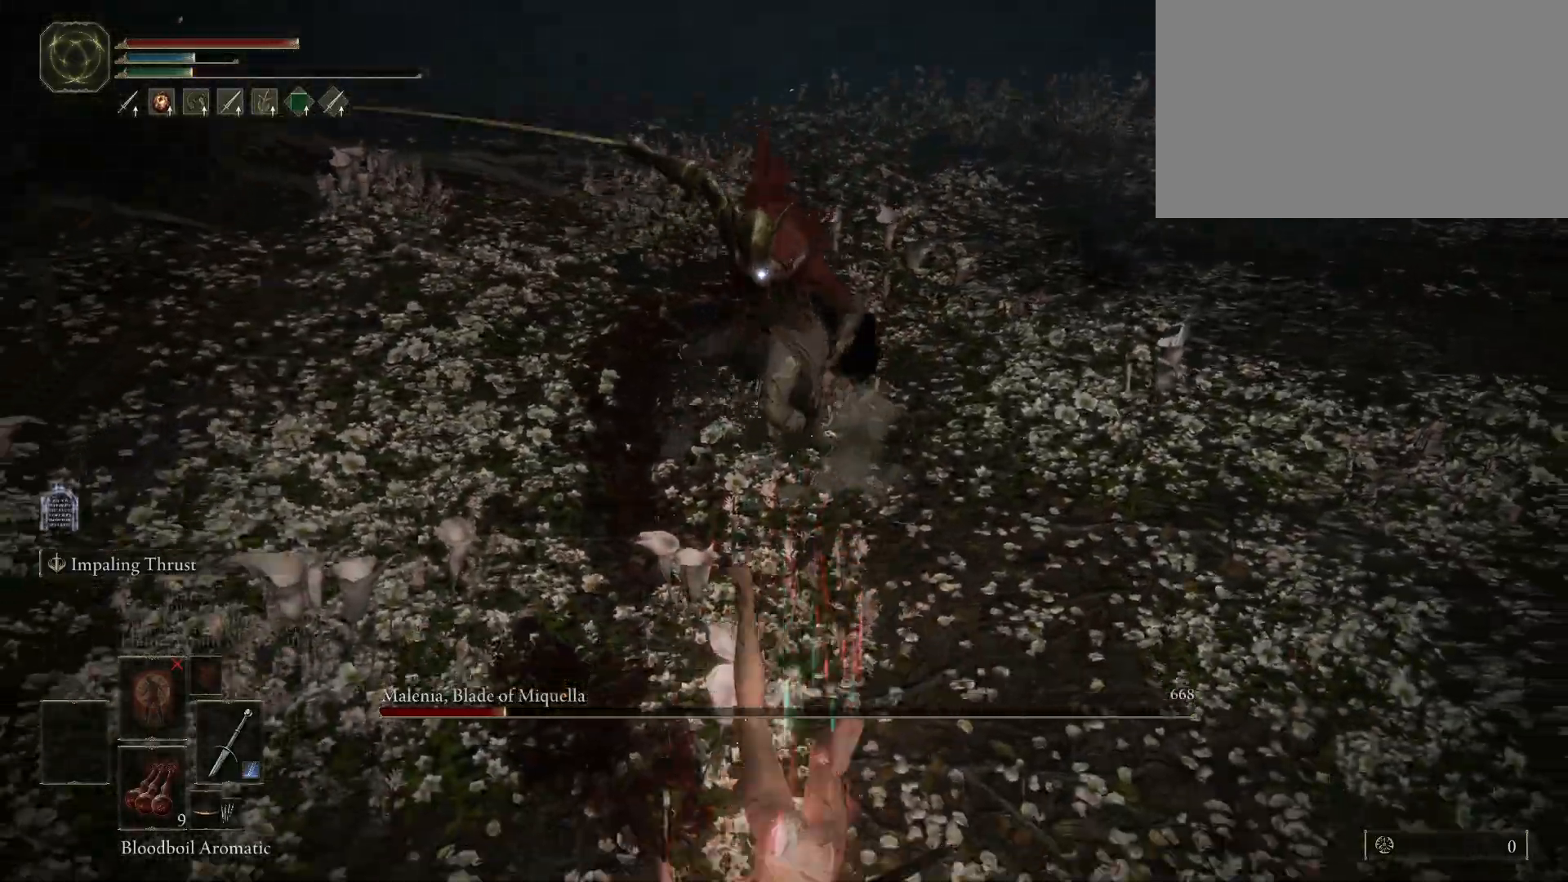
{"keys": ["s"], "mouse": [], "events": []}
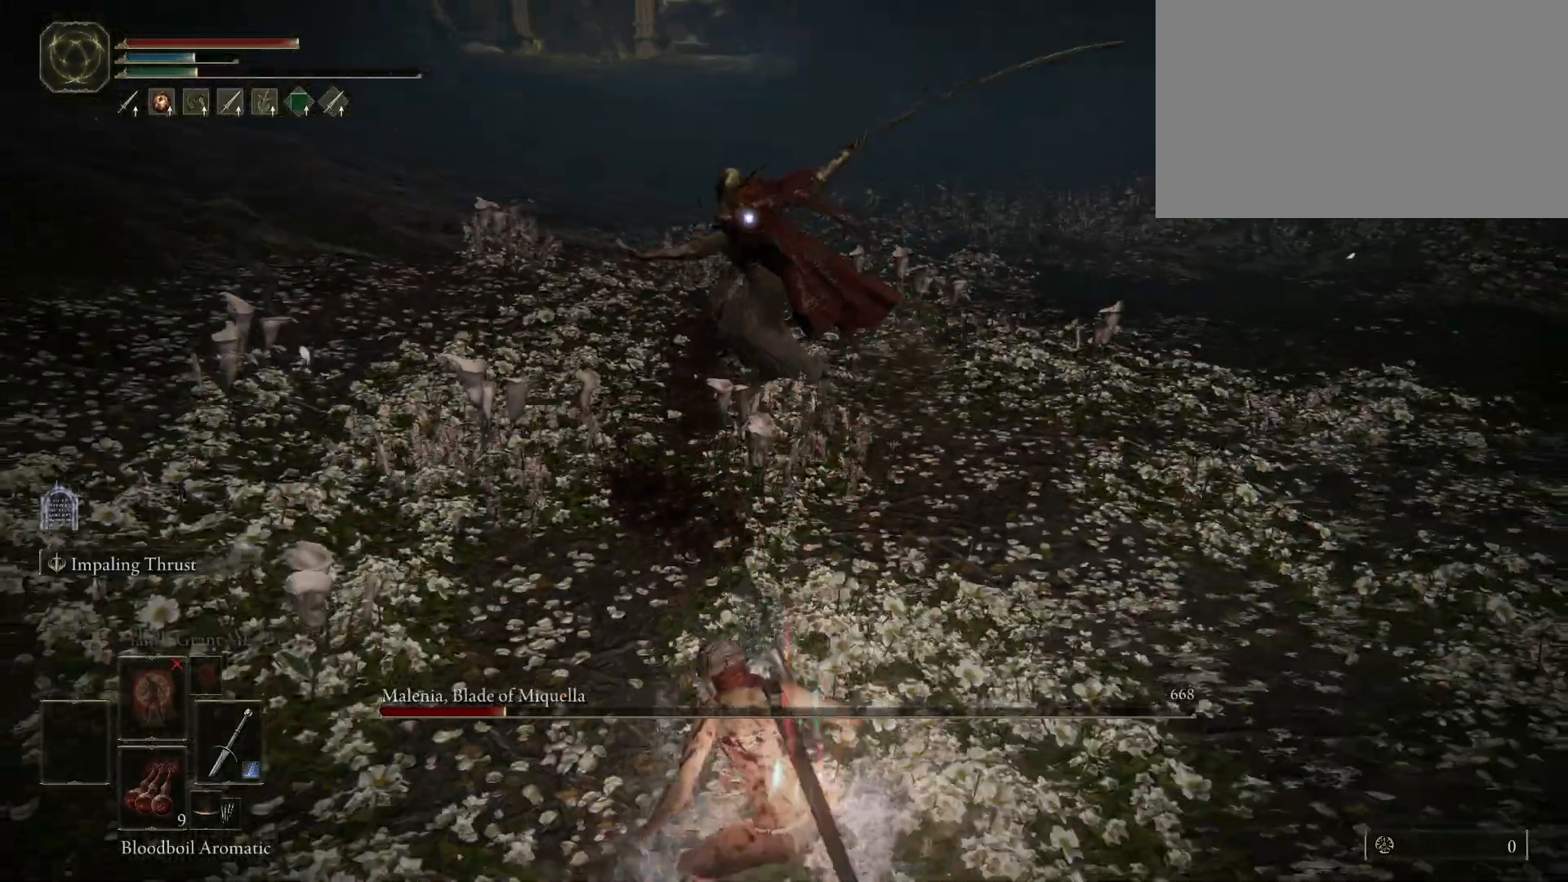
{"keys": ["d", "s"], "mouse": [], "events": [[450, "d", "down"]]}
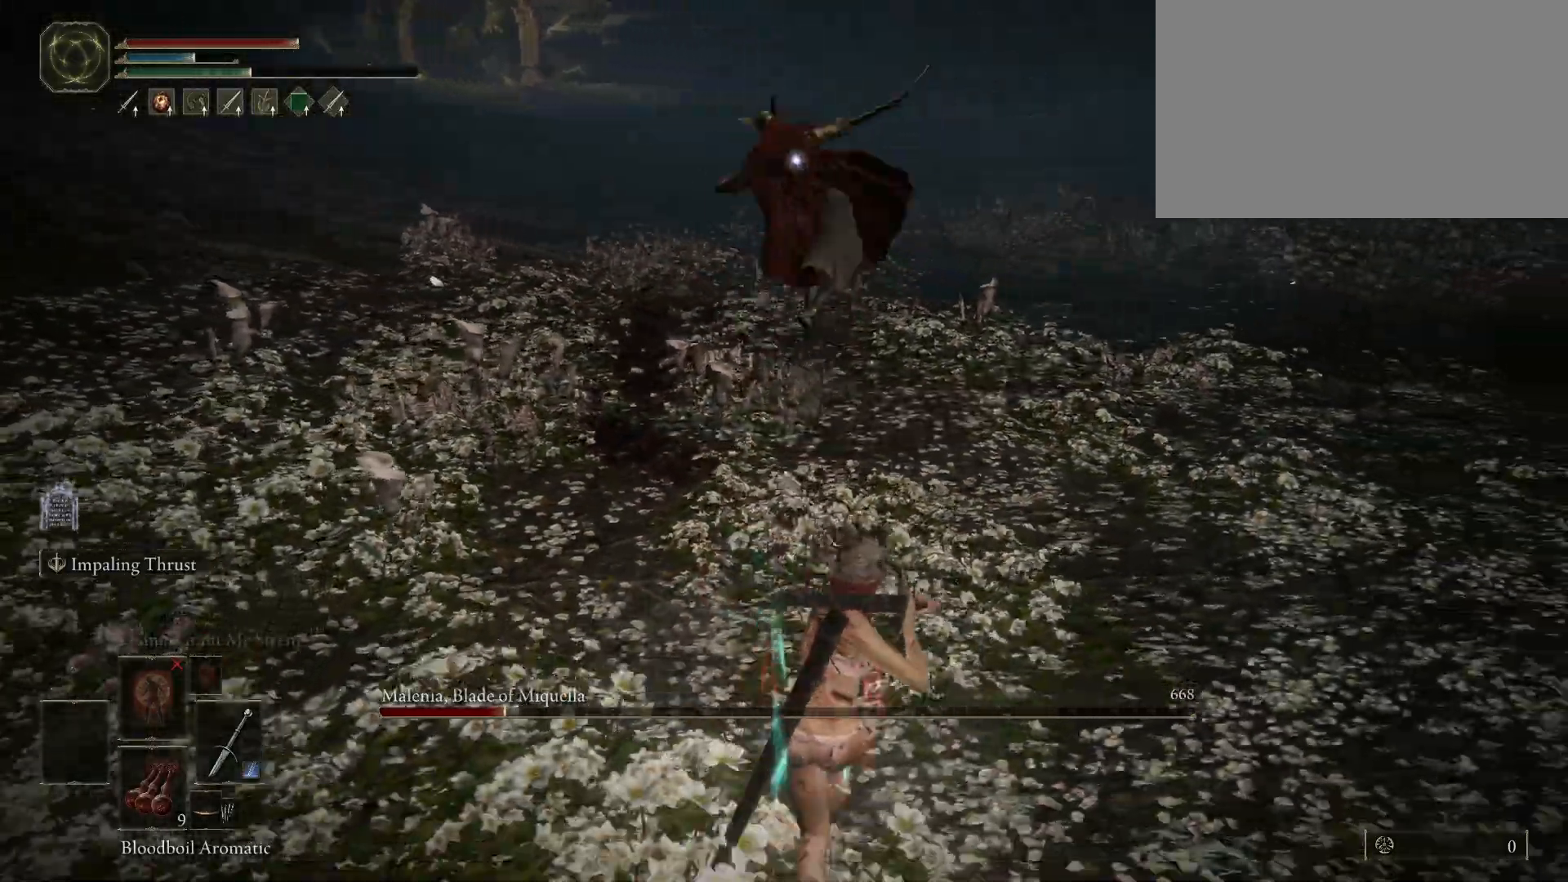
{"keys": ["d"], "mouse": [], "events": [[133, "s", "up"]]}
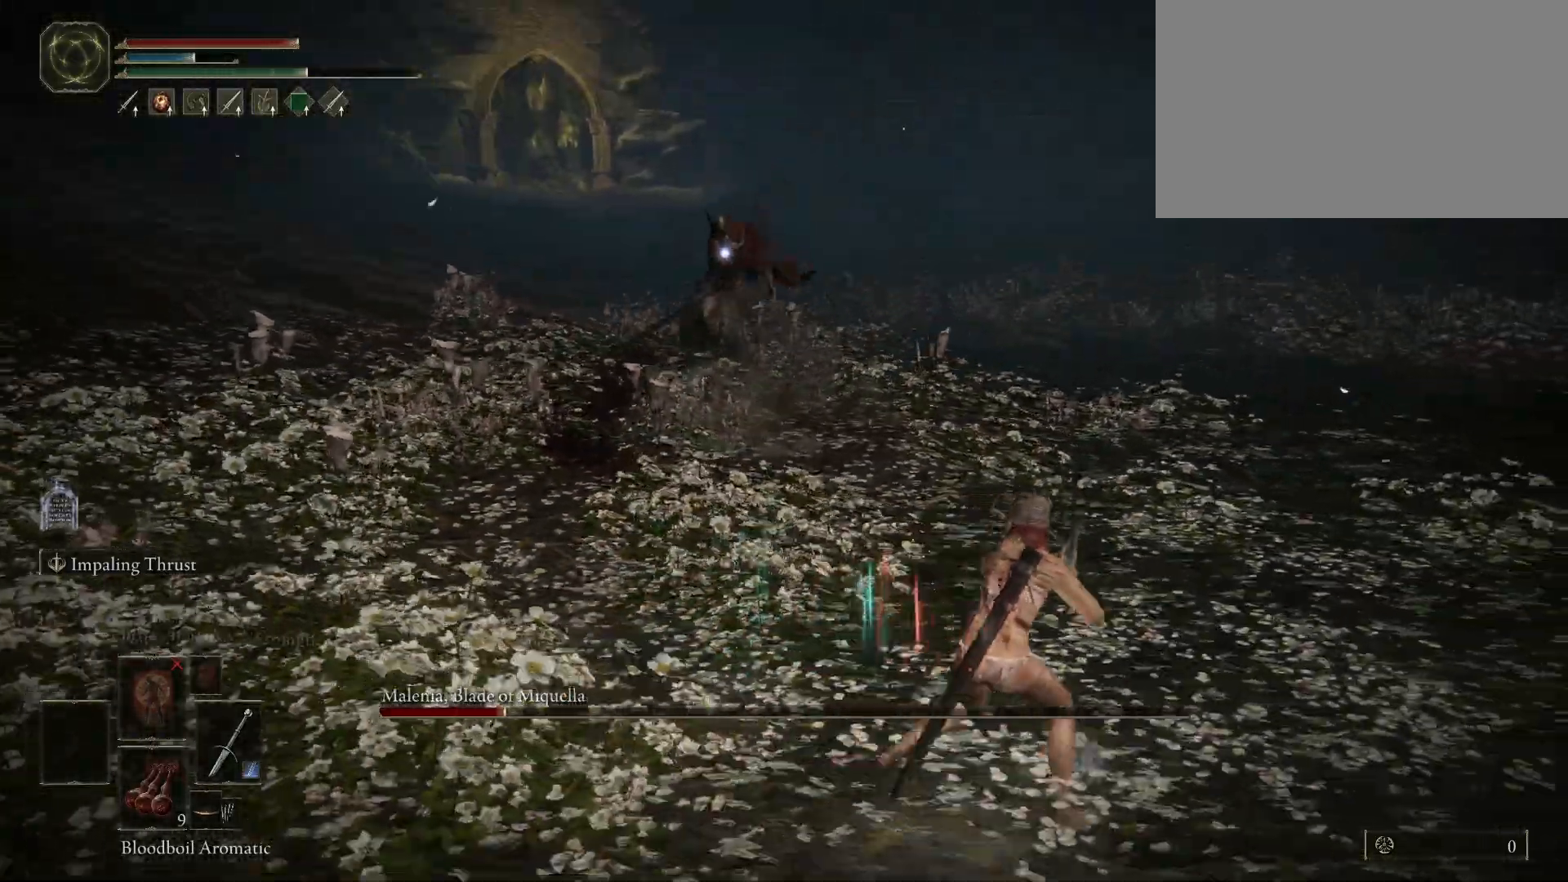
{"keys": ["d"], "mouse": [], "events": []}
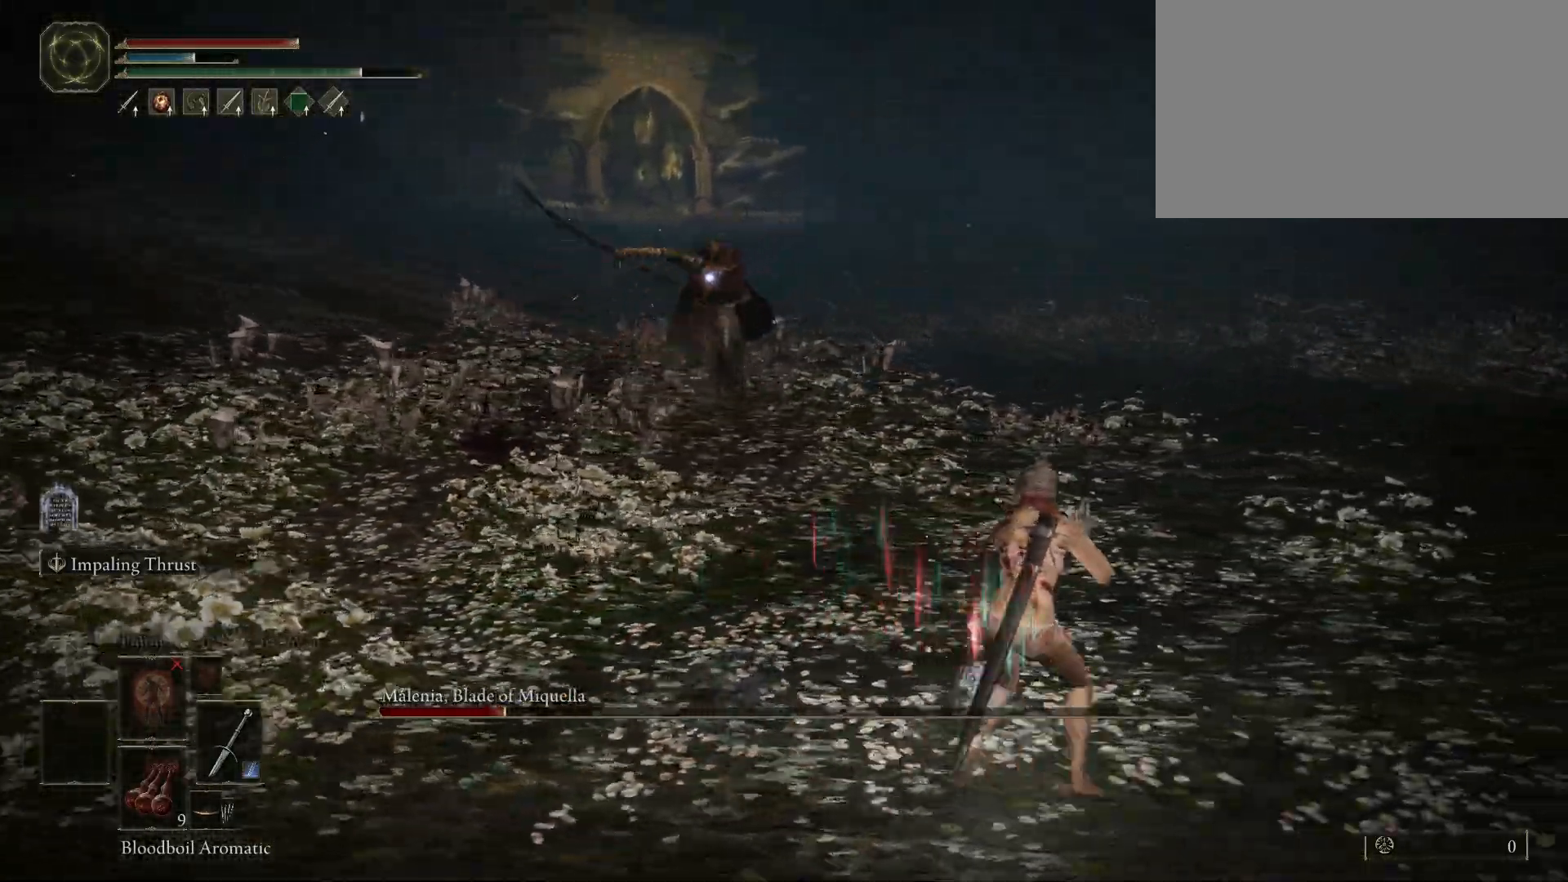
{"keys": ["a", "w"], "mouse": [], "events": [[33, "w", "down"], [67, "a", "down"], [67, "d", "up"], [117, "space", "down"], [217, "space", "up"]]}
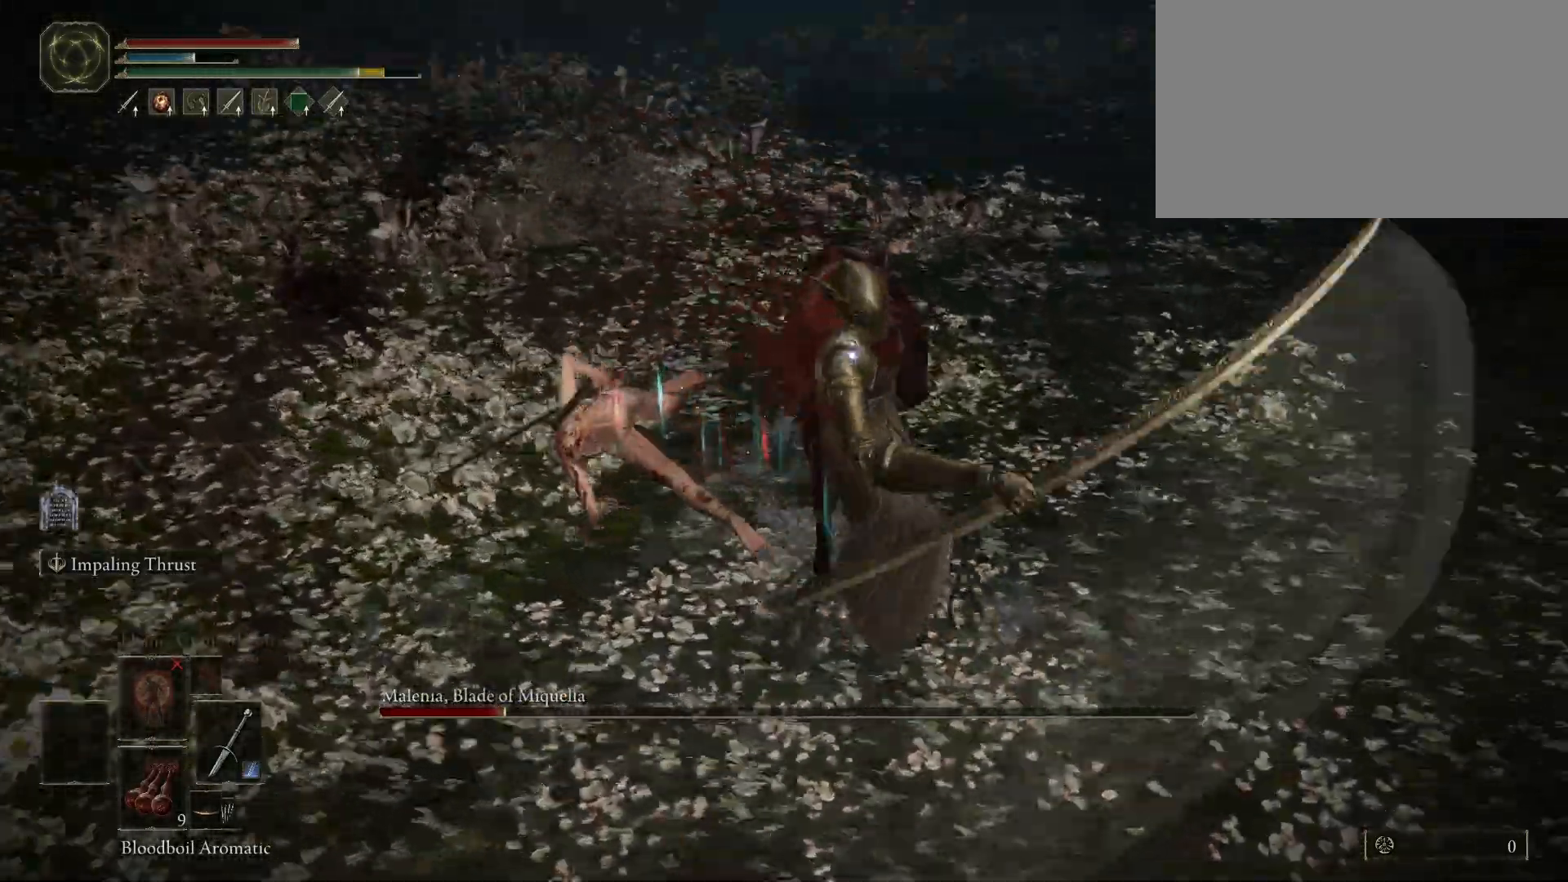
{"keys": ["s"], "mouse": [], "events": [[100, "w", "up"], [233, "s", "down"], [317, "a", "up"]]}
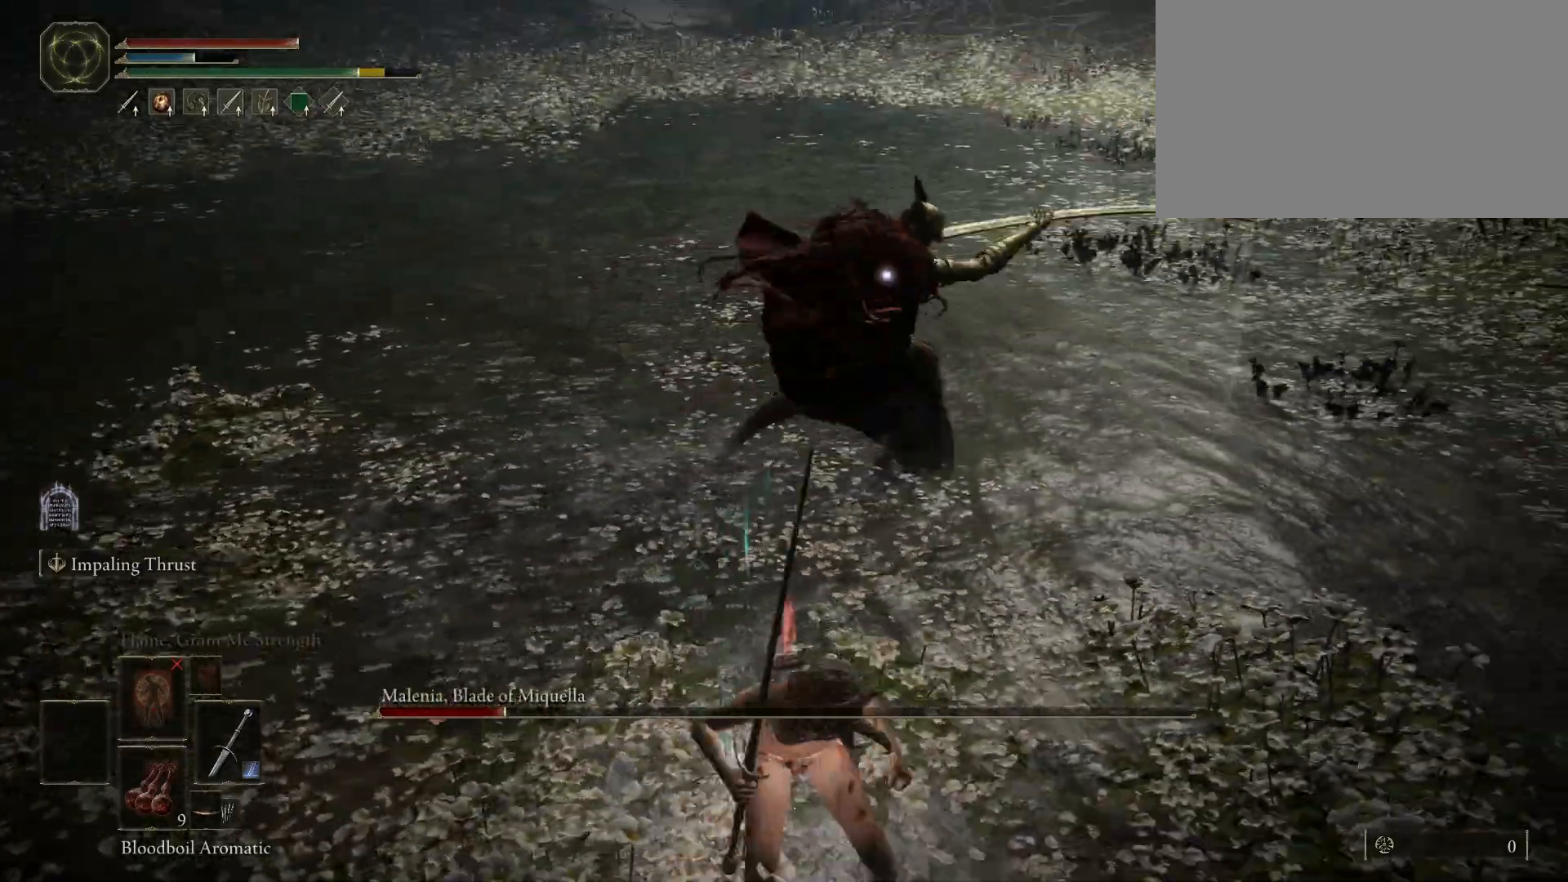
{"keys": ["s"], "mouse": [], "events": []}